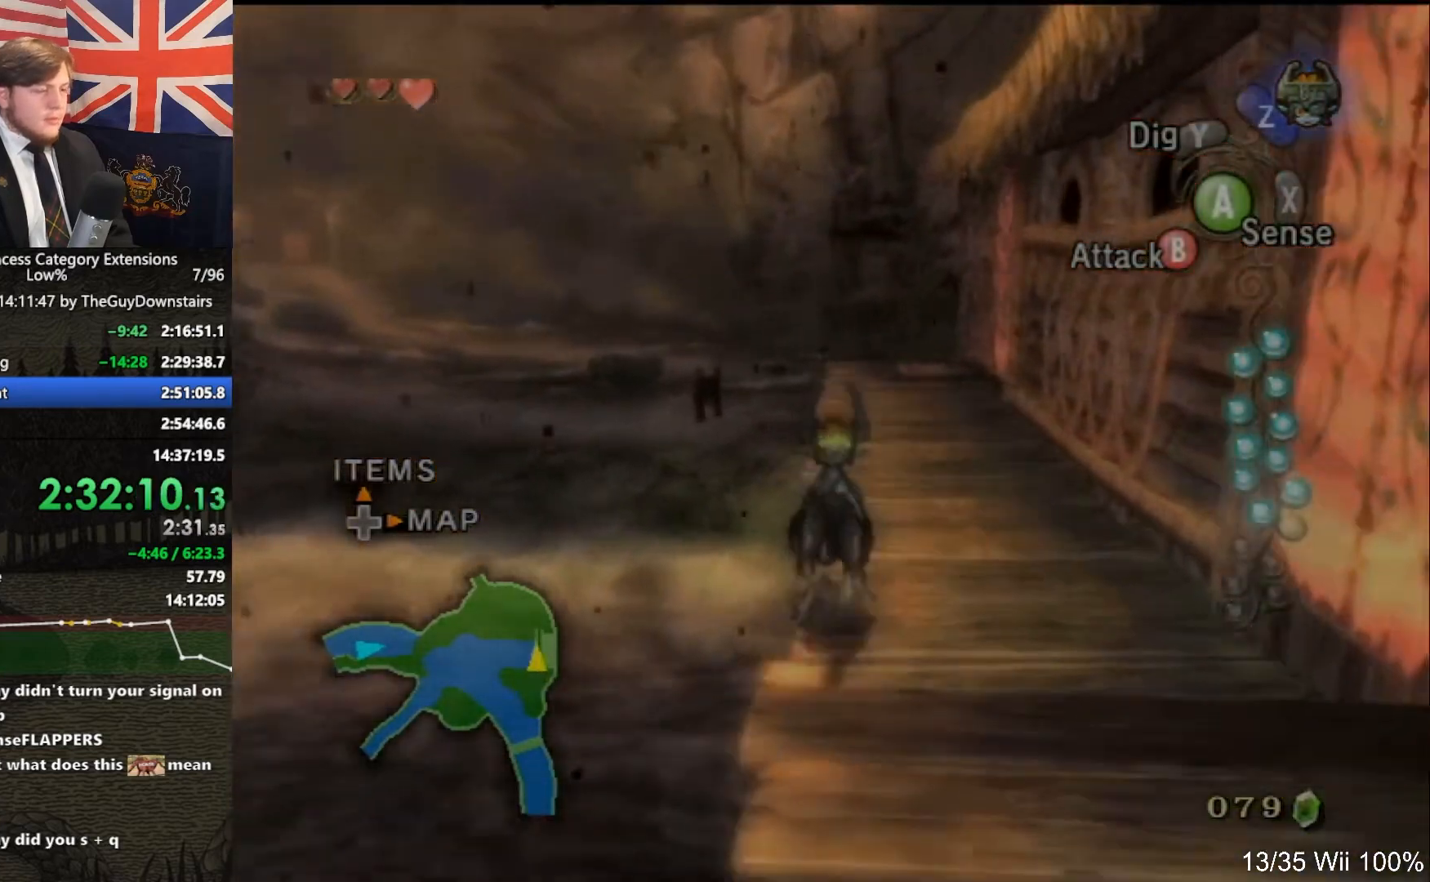
Gameplay with a controller (Nintendo layout); each line is a JSON object with the inputs held at the frame after it. "events" lists button and stick changes between this image and that frame as [ms after this image, input, new state], when the widget could be followed in between. Not read: L3 R3.
{"buttons": ["A"], "left_stick": "up-left", "right_stick": "center", "events": [[467, "left_stick", "up-left"], [500, "A", "down"]]}
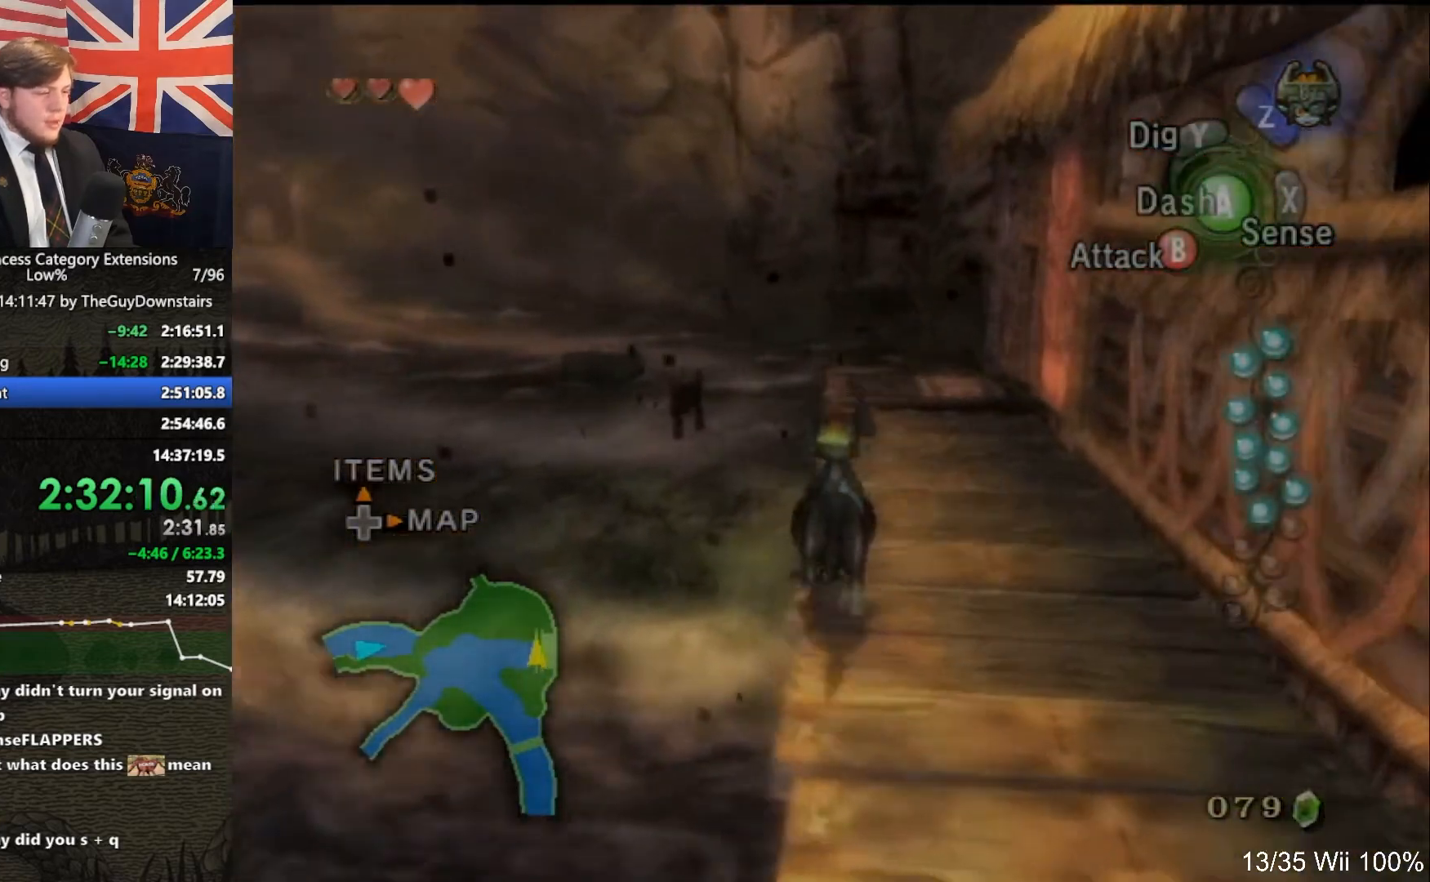
{"buttons": [], "left_stick": "up", "right_stick": "right", "events": [[33, "A", "up"], [167, "left_stick", "up"], [433, "right_stick", "right"]]}
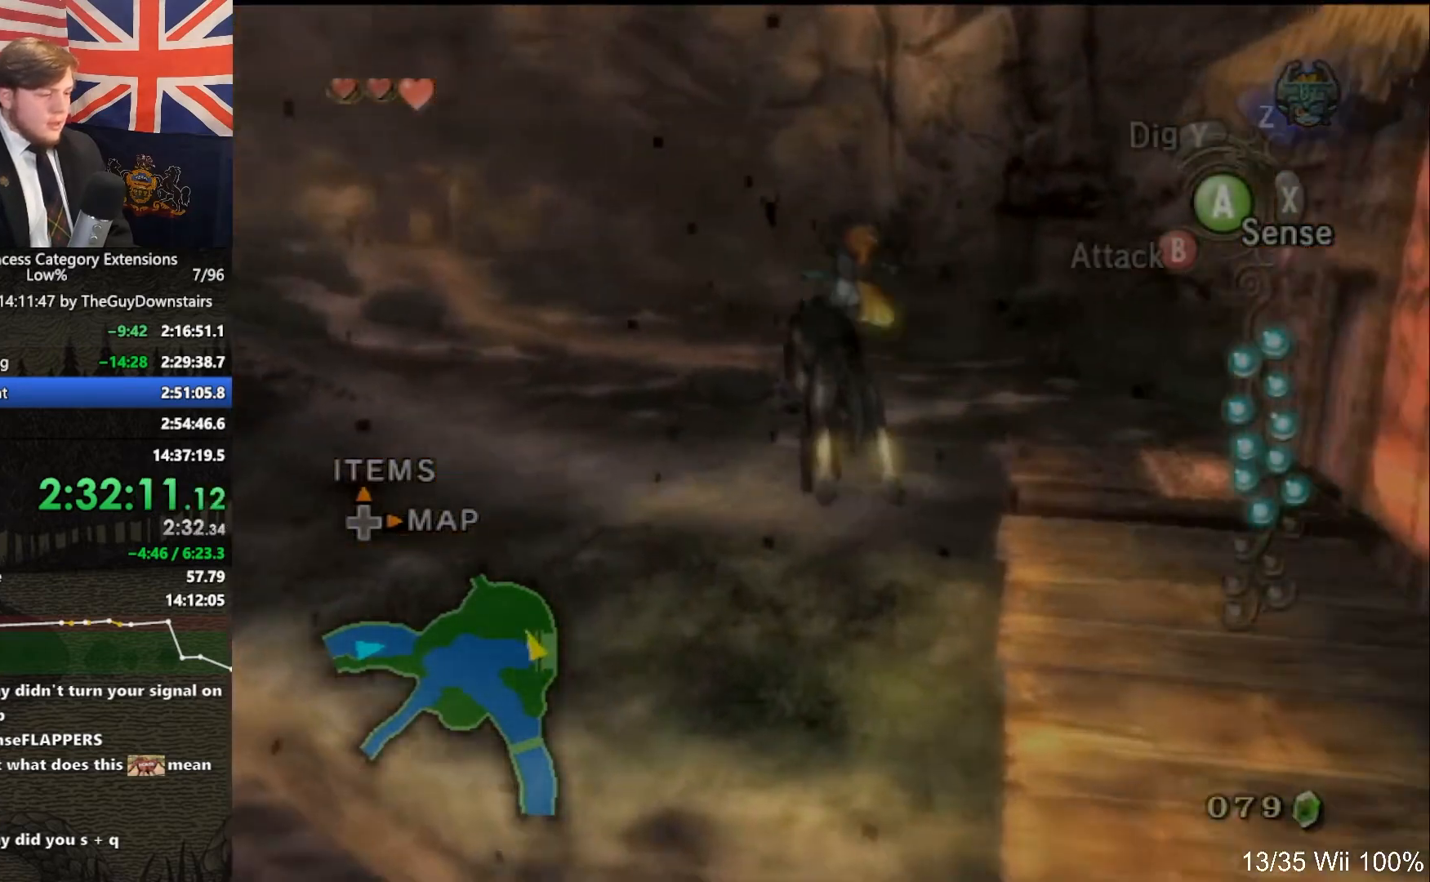
{"buttons": [], "left_stick": "up", "right_stick": "center", "events": [[300, "right_stick", "center"]]}
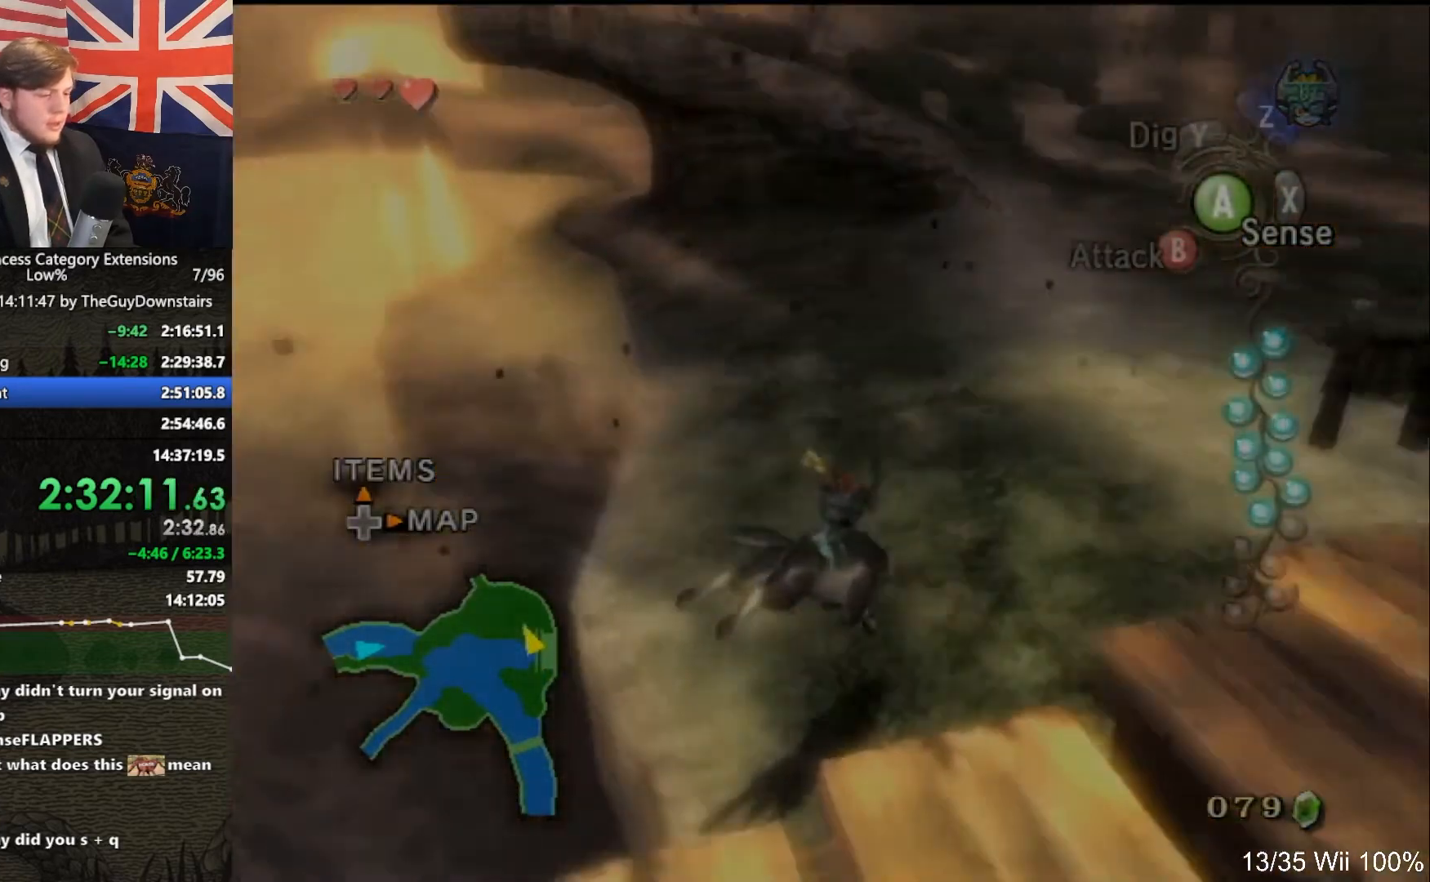
{"buttons": [], "left_stick": "up", "right_stick": "center", "events": [[33, "A", "down"], [100, "A", "up"], [167, "A", "down"], [267, "A", "up"], [300, "left_stick", "up-right"], [433, "left_stick", "up"]]}
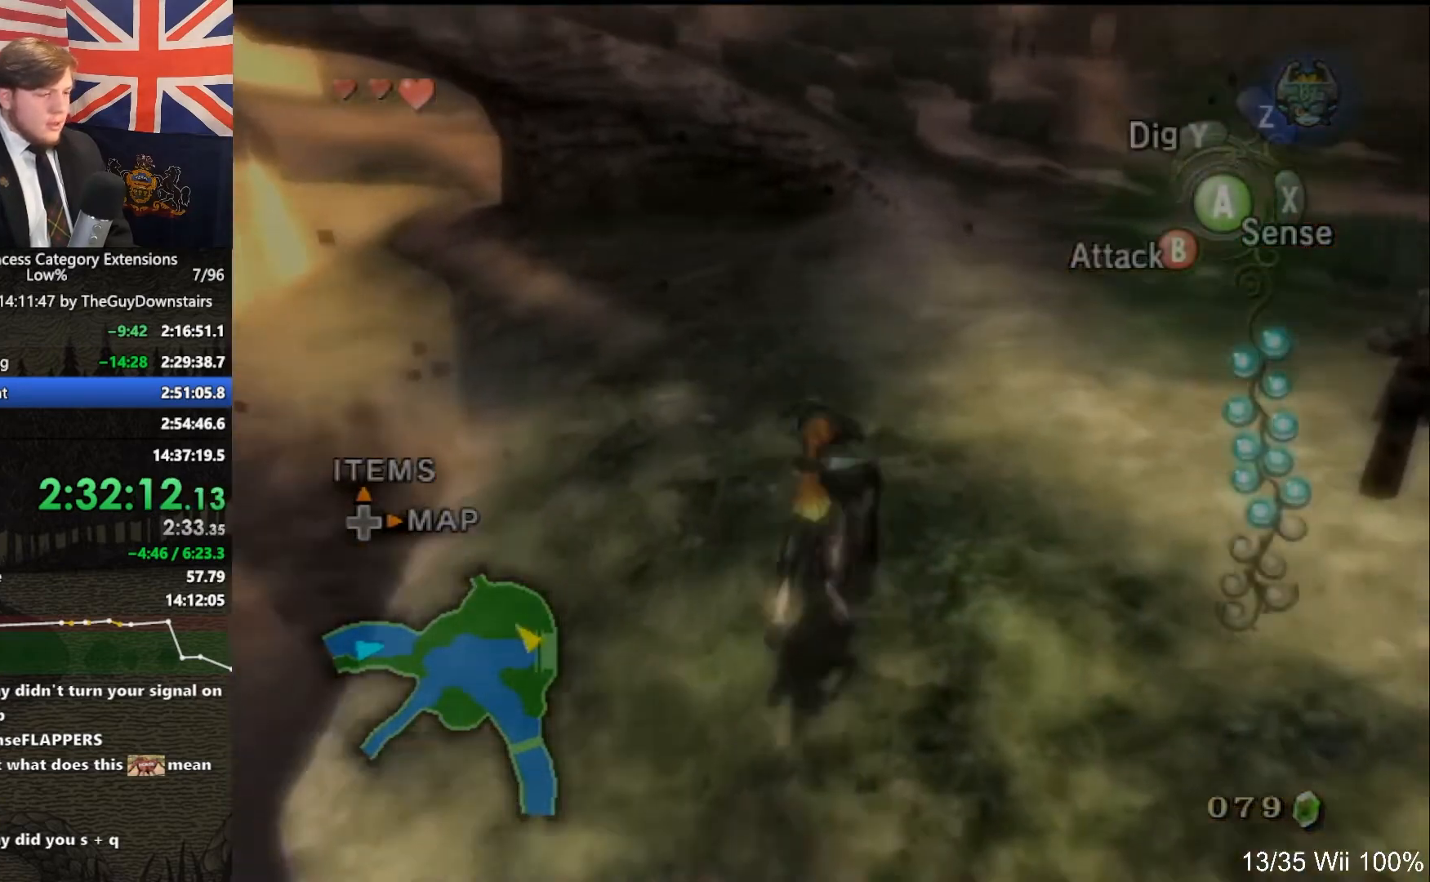
{"buttons": [], "left_stick": "up", "right_stick": "right", "events": [[200, "right_stick", "right"]]}
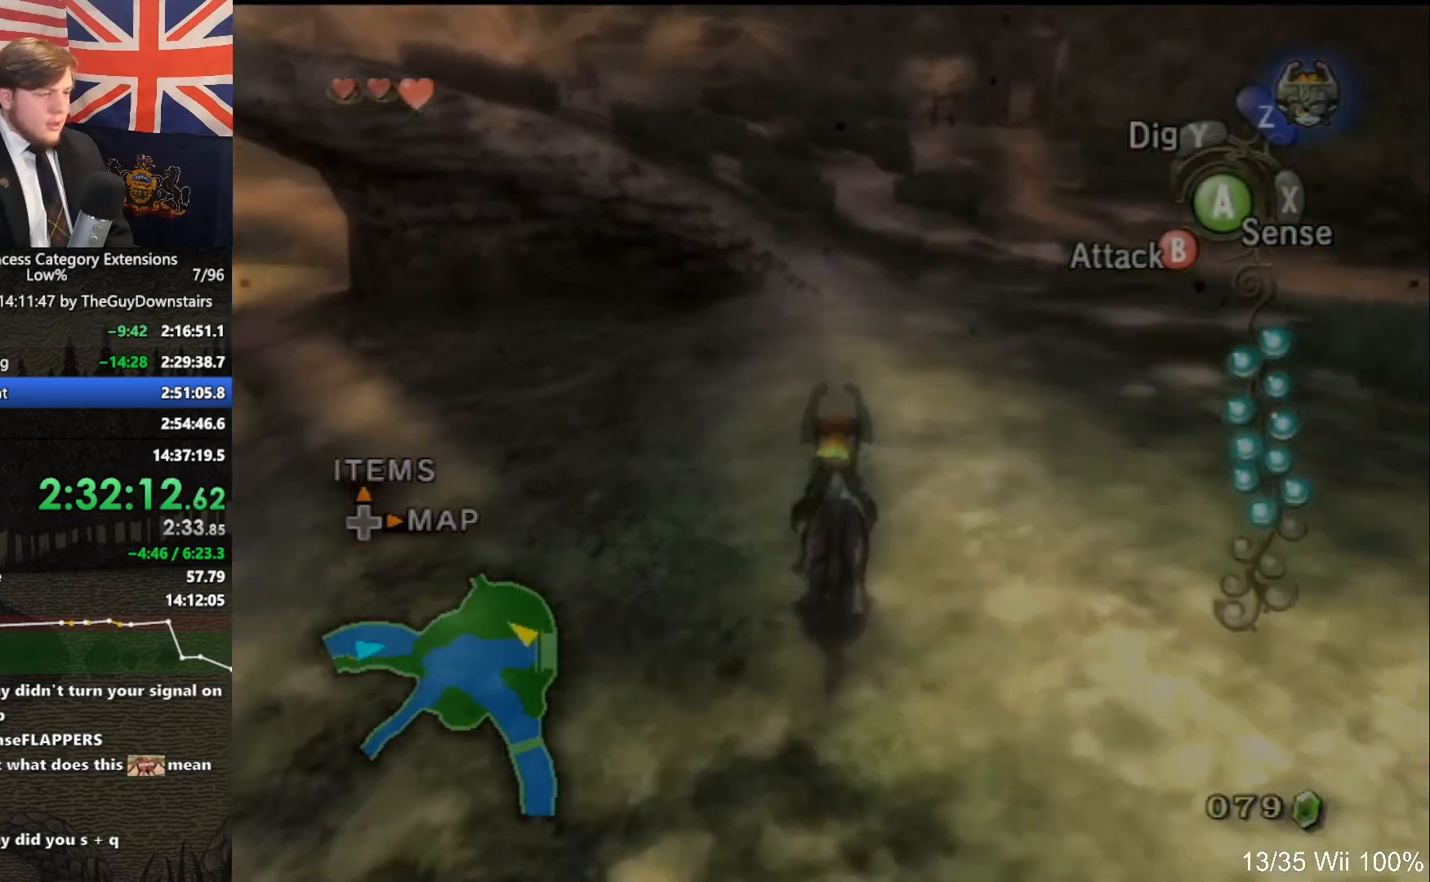
{"buttons": [], "left_stick": "up", "right_stick": "right", "events": [[333, "left_stick", "up-right"], [500, "left_stick", "up"]]}
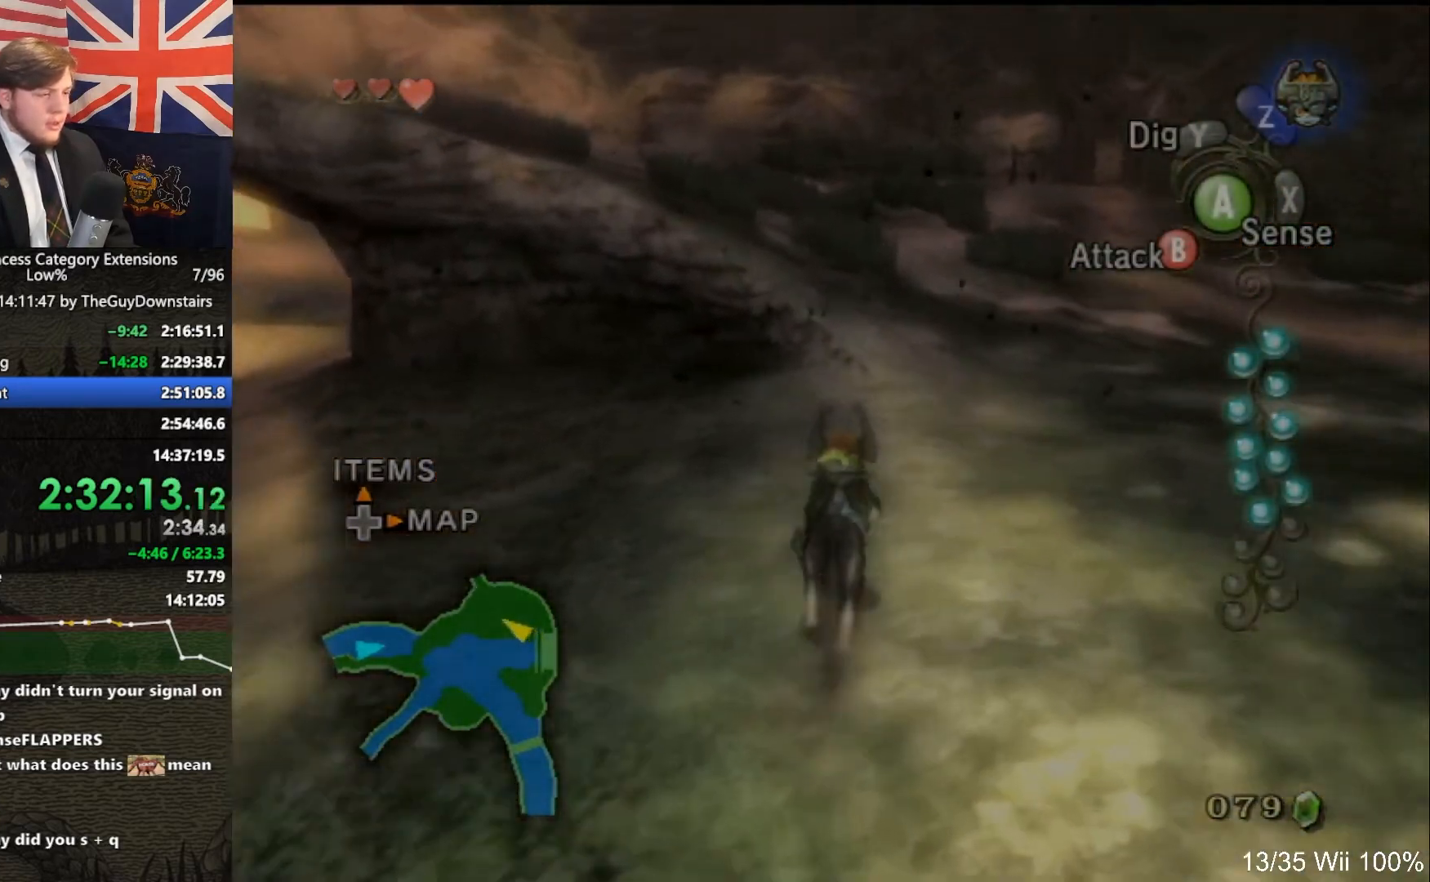
{"buttons": [], "left_stick": "up", "right_stick": "center", "events": [[300, "right_stick", "center"], [367, "A", "down"], [467, "A", "up"]]}
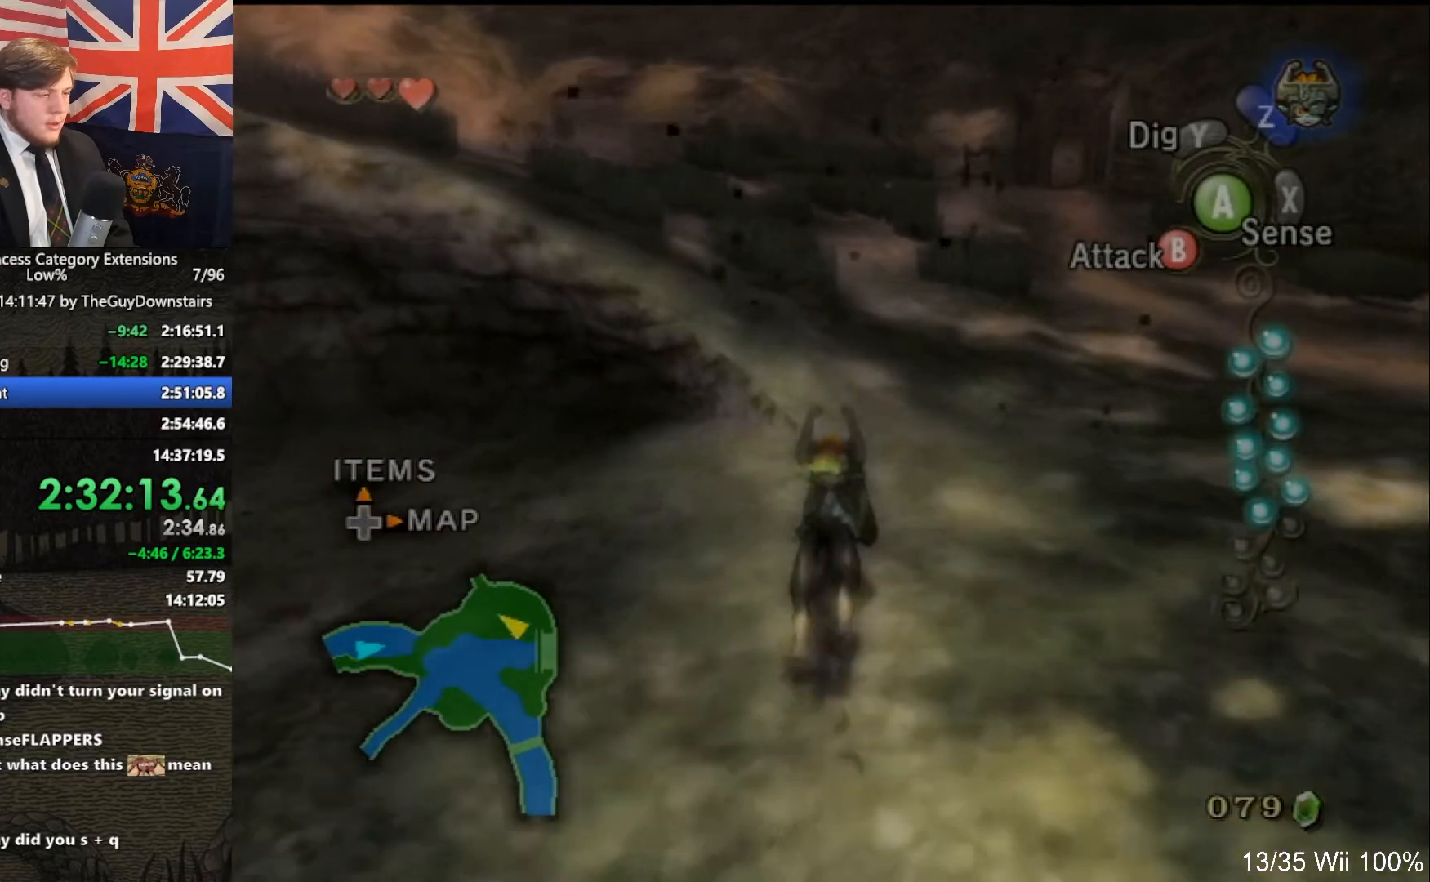
{"buttons": [], "left_stick": "up", "right_stick": "center", "events": [[67, "A", "down"], [133, "A", "up"], [200, "A", "down"], [300, "A", "up"], [367, "A", "down"], [467, "A", "up"]]}
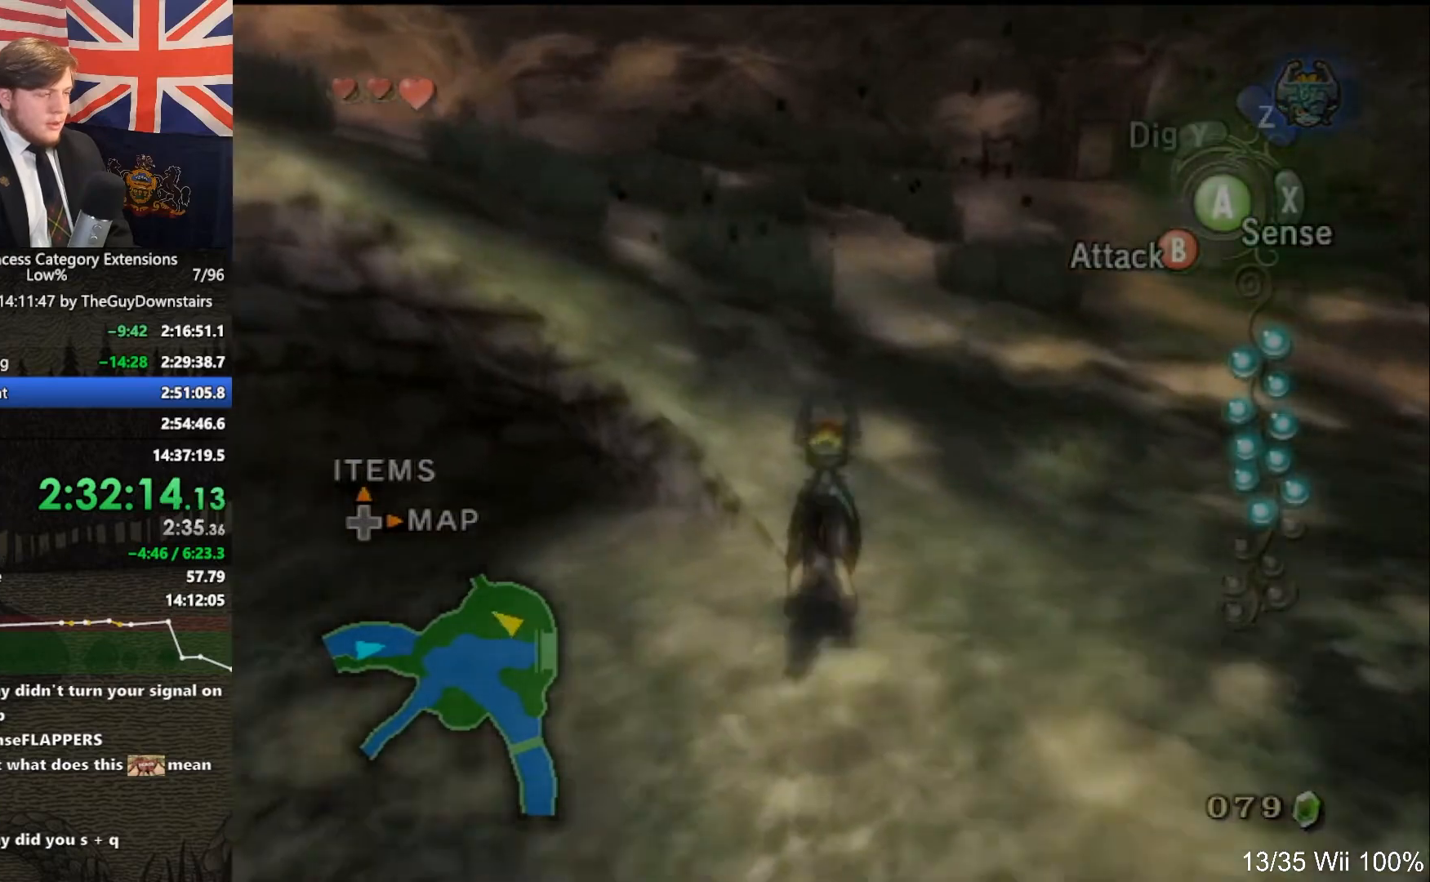
{"buttons": [], "left_stick": "up", "right_stick": "right", "events": [[367, "right_stick", "right"]]}
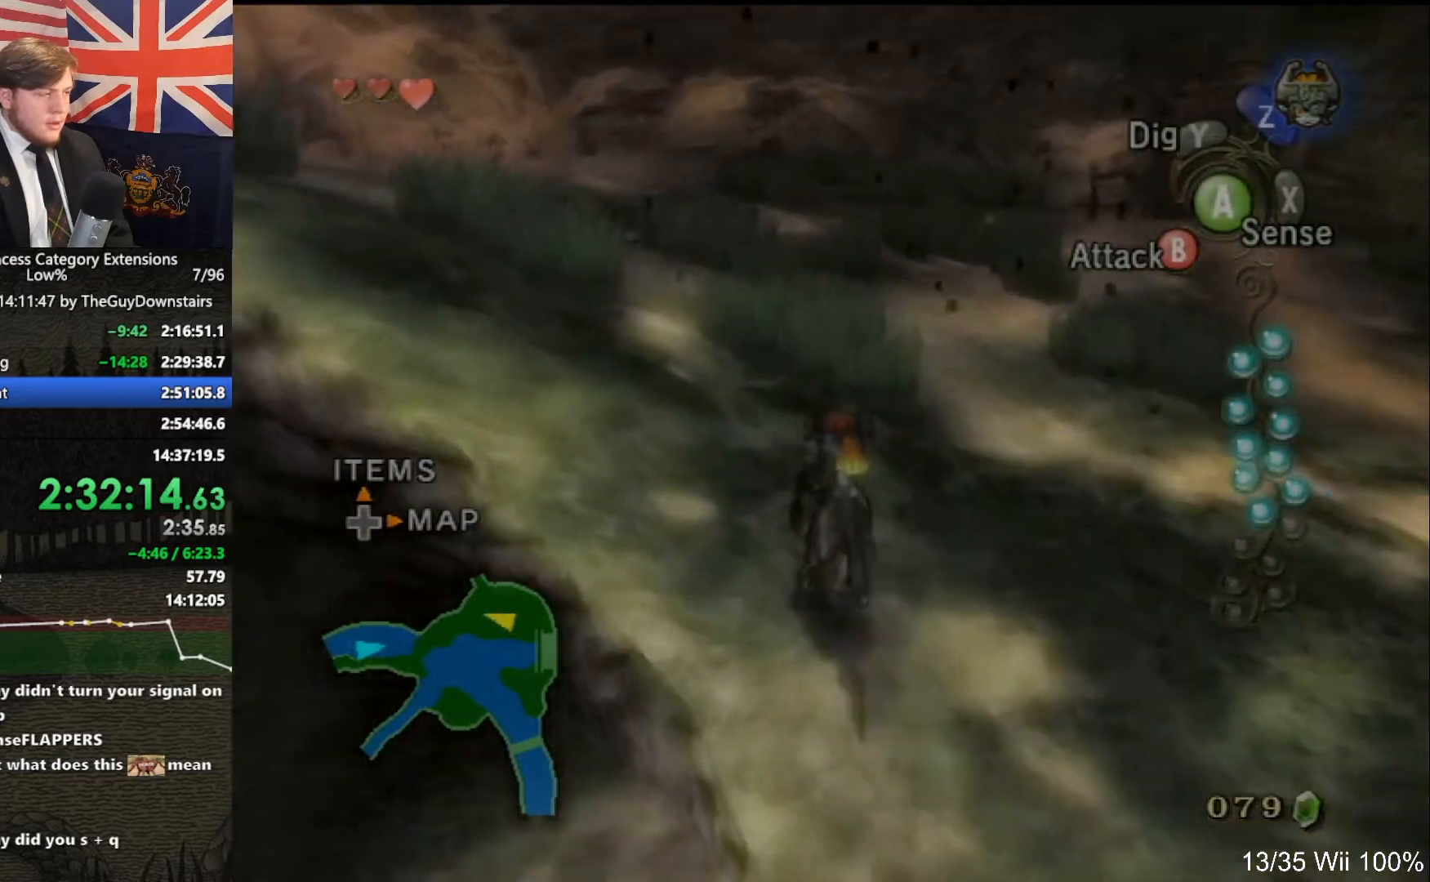
{"buttons": [], "left_stick": "up", "right_stick": "right", "events": []}
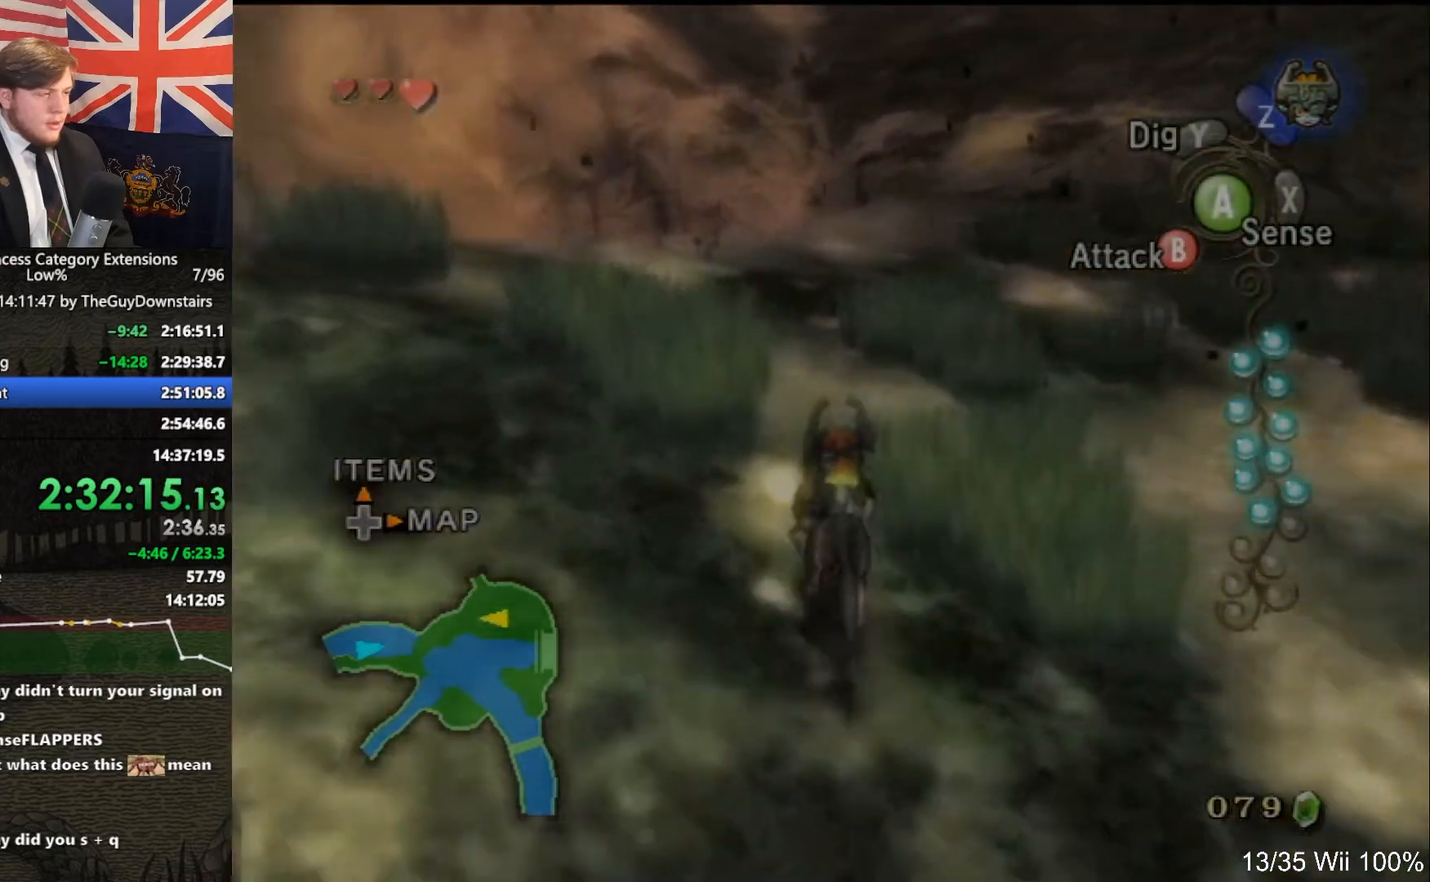
{"buttons": ["A"], "left_stick": "up", "right_stick": "center", "events": [[167, "right_stick", "center"], [300, "A", "down"], [367, "A", "up"], [433, "A", "down"]]}
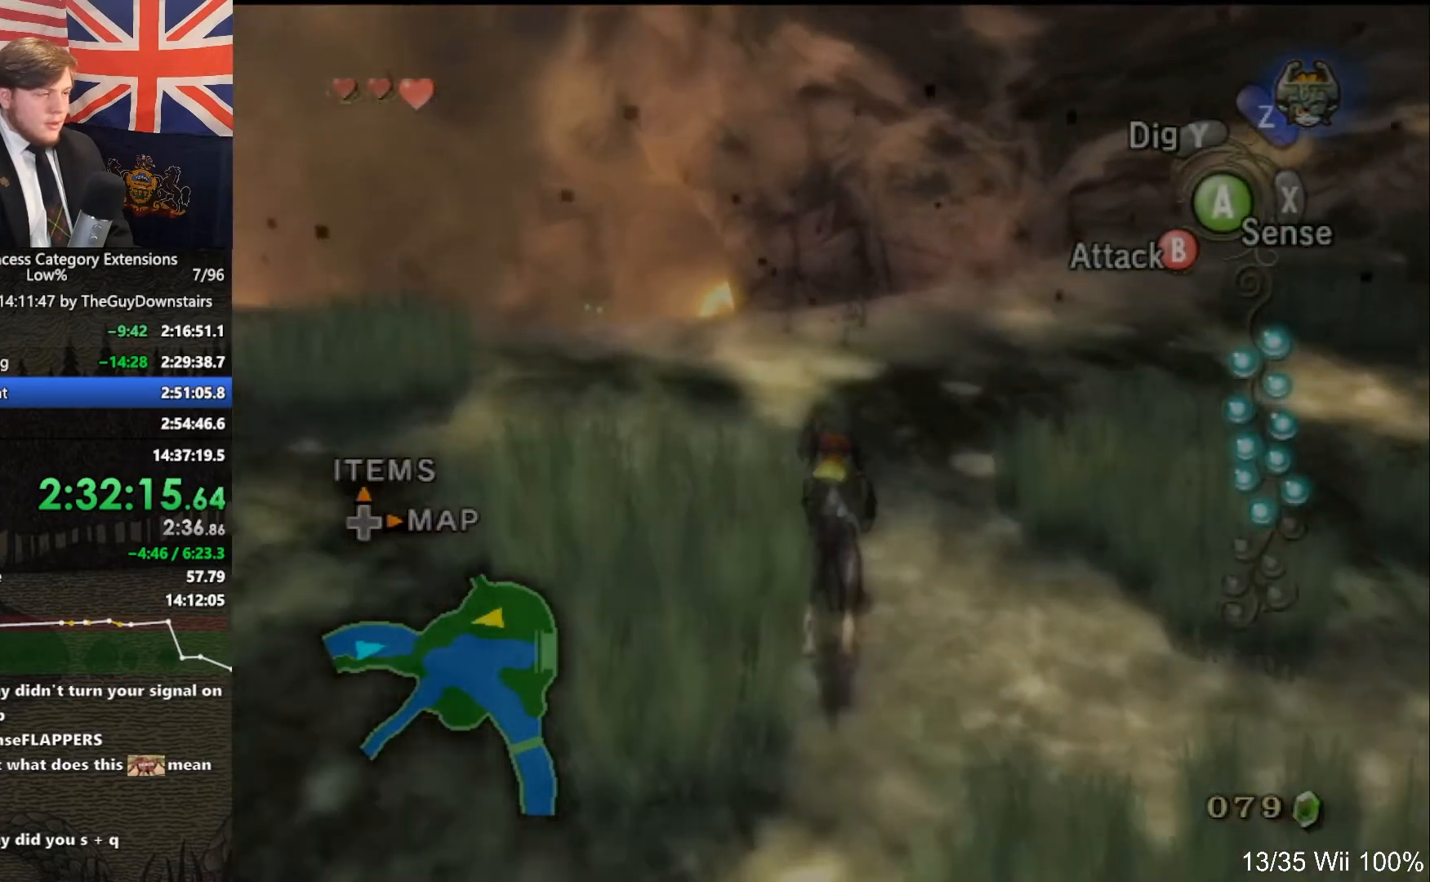
{"buttons": [], "left_stick": "up", "right_stick": "center", "events": [[33, "A", "up"]]}
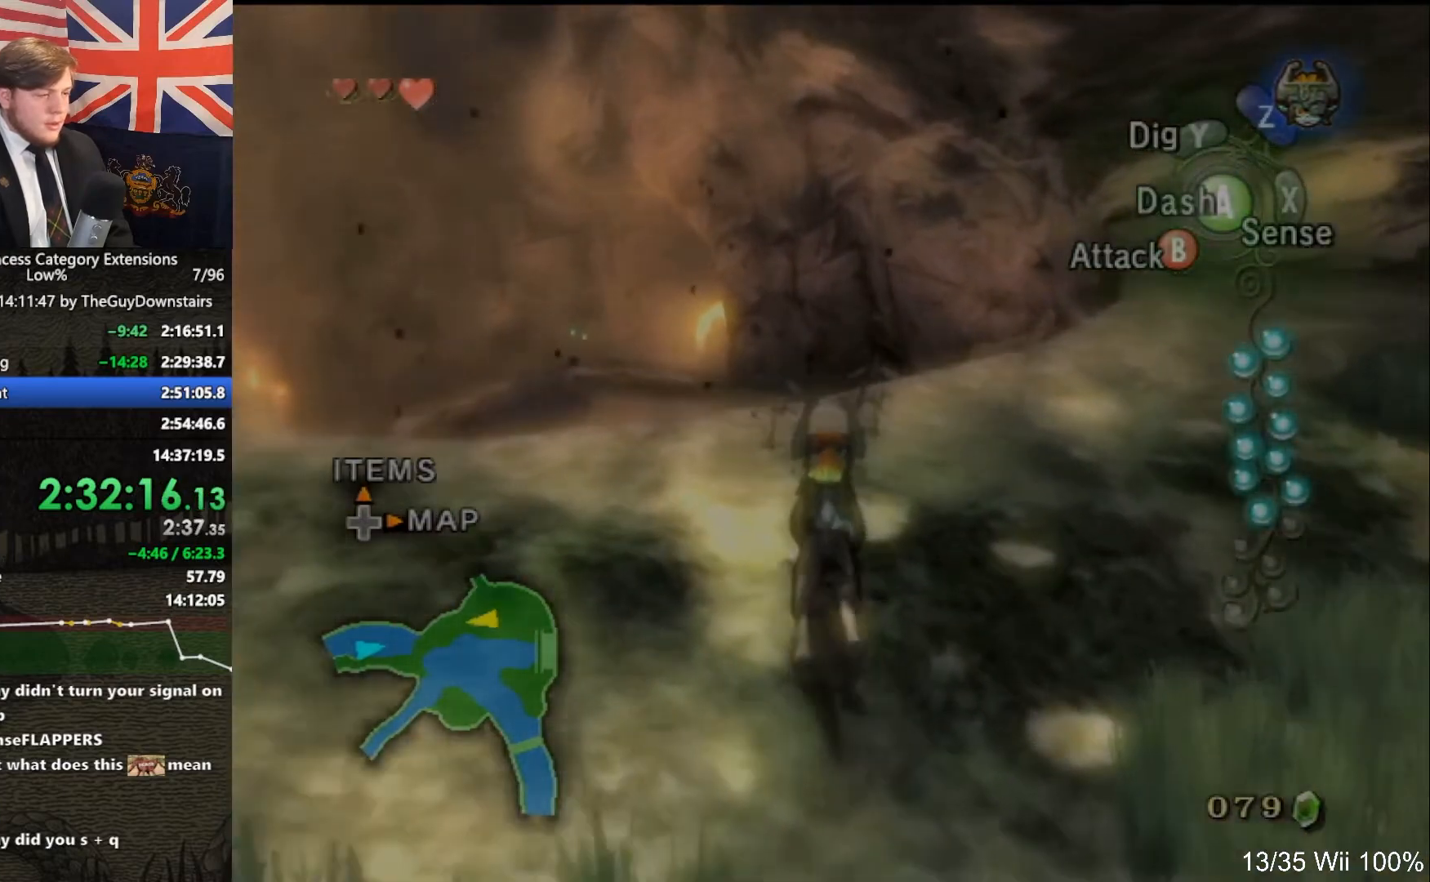
{"buttons": ["A"], "left_stick": "down", "right_stick": "center", "events": [[200, "A", "down"], [367, "left_stick", "center"], [433, "left_stick", "down"]]}
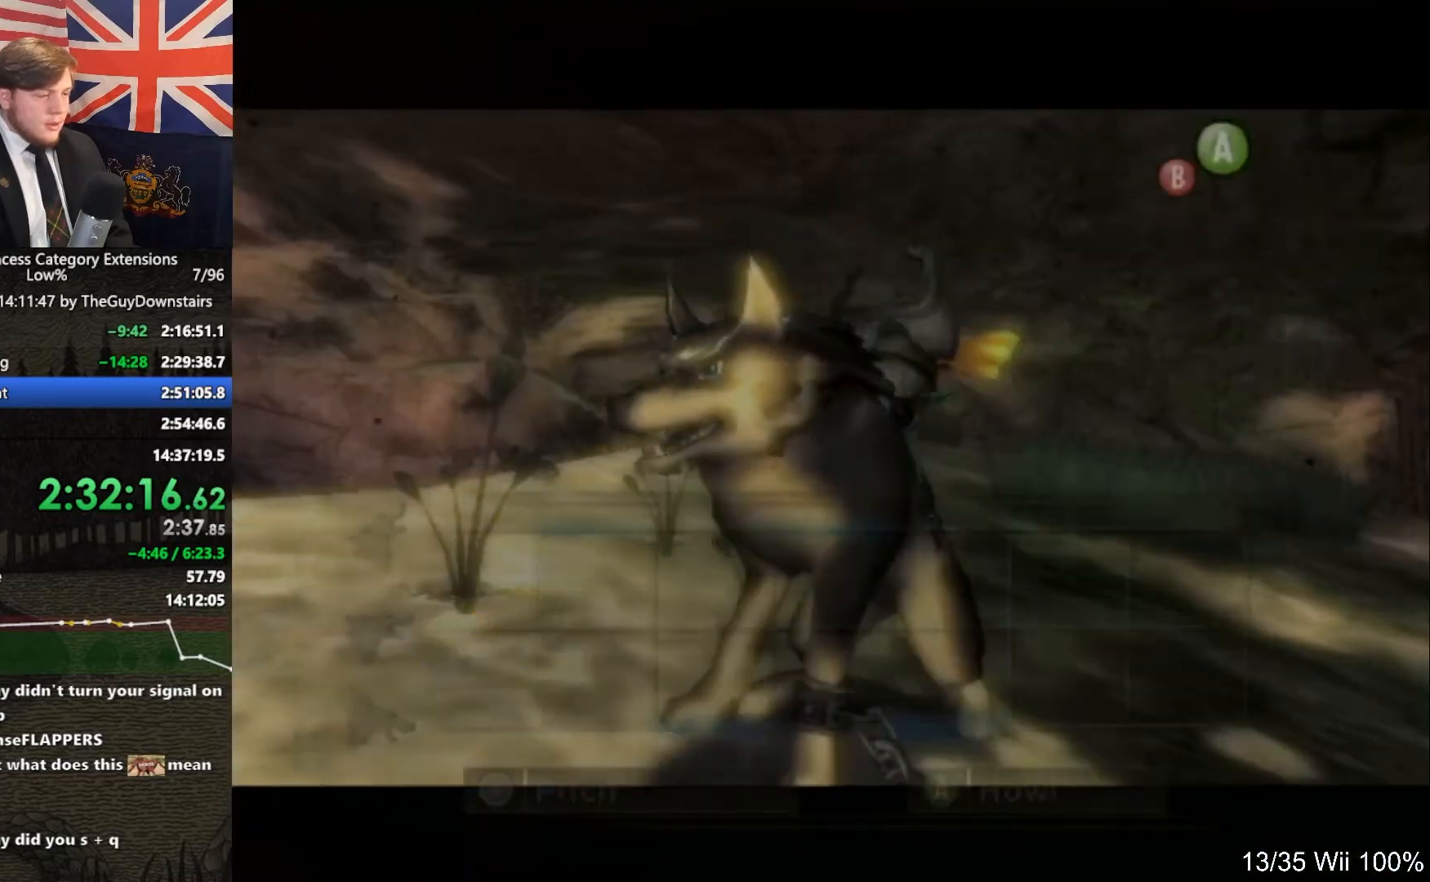
{"buttons": ["A"], "left_stick": "down", "right_stick": "center", "events": []}
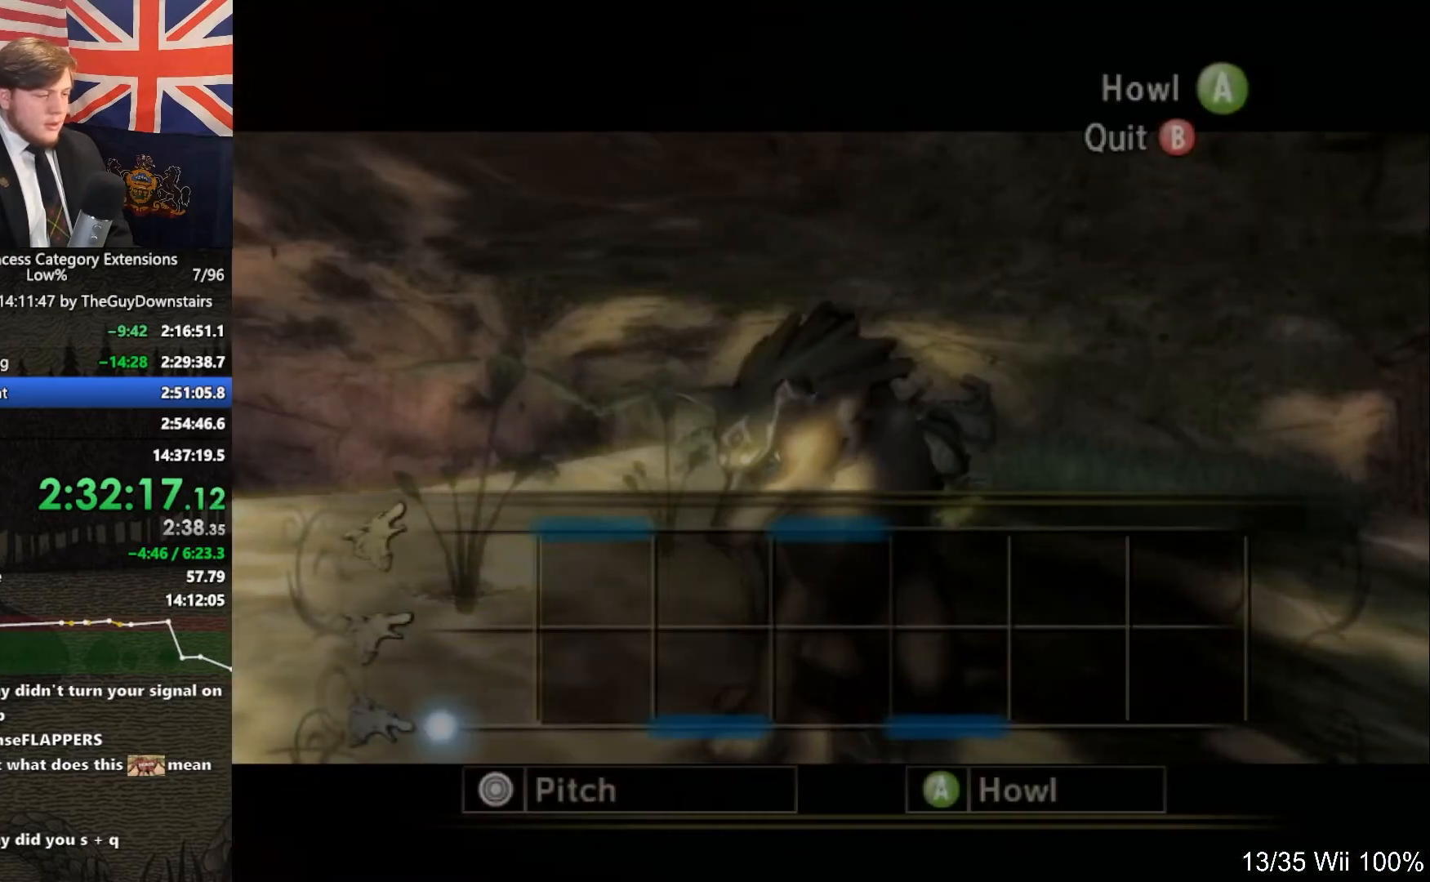
{"buttons": ["A"], "left_stick": "up", "right_stick": "center", "events": [[133, "left_stick", "up"]]}
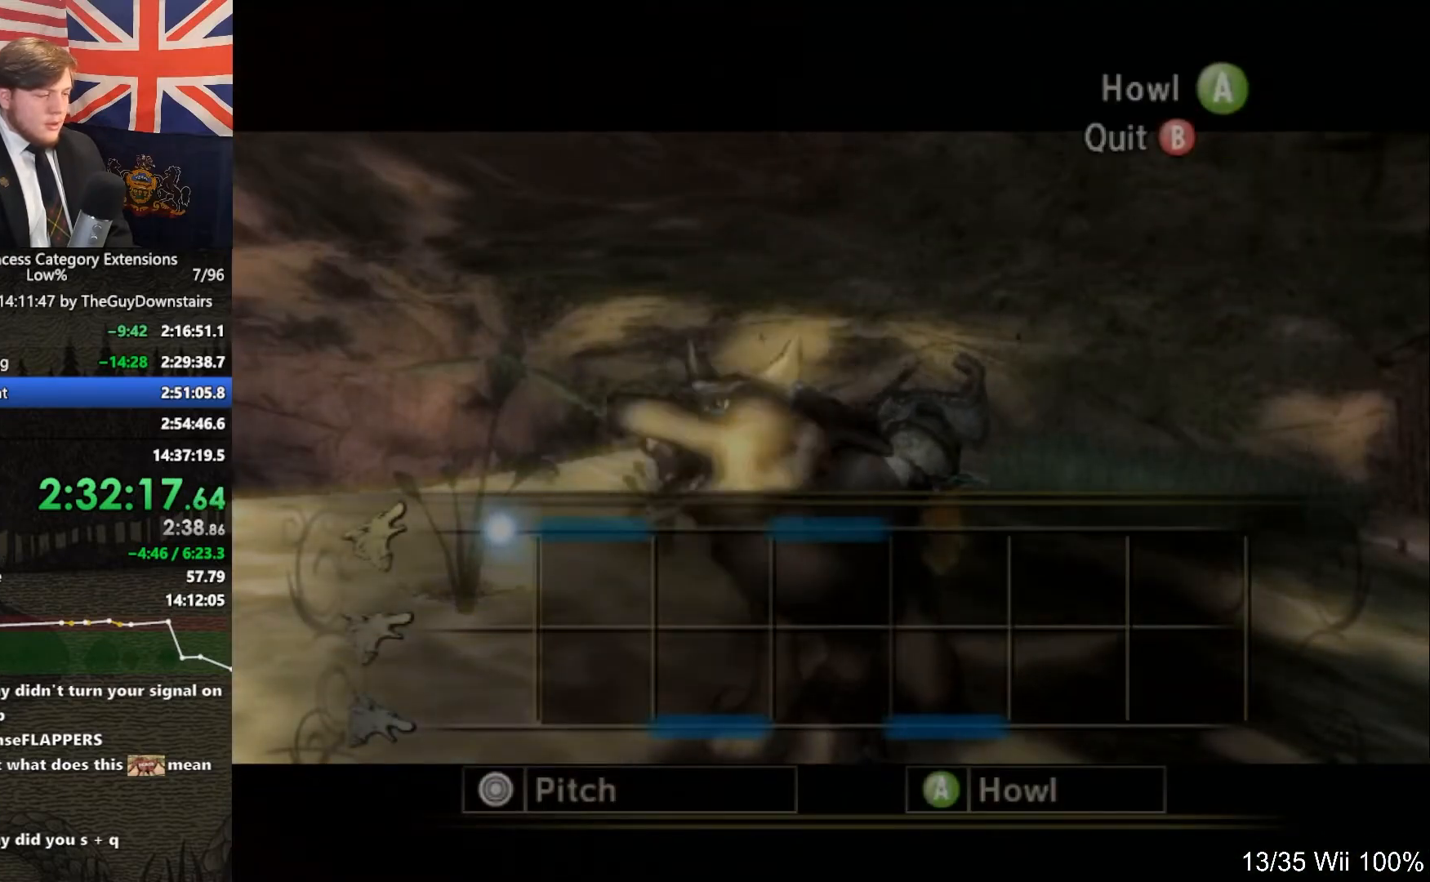
{"buttons": ["A"], "left_stick": "up", "right_stick": "center", "events": []}
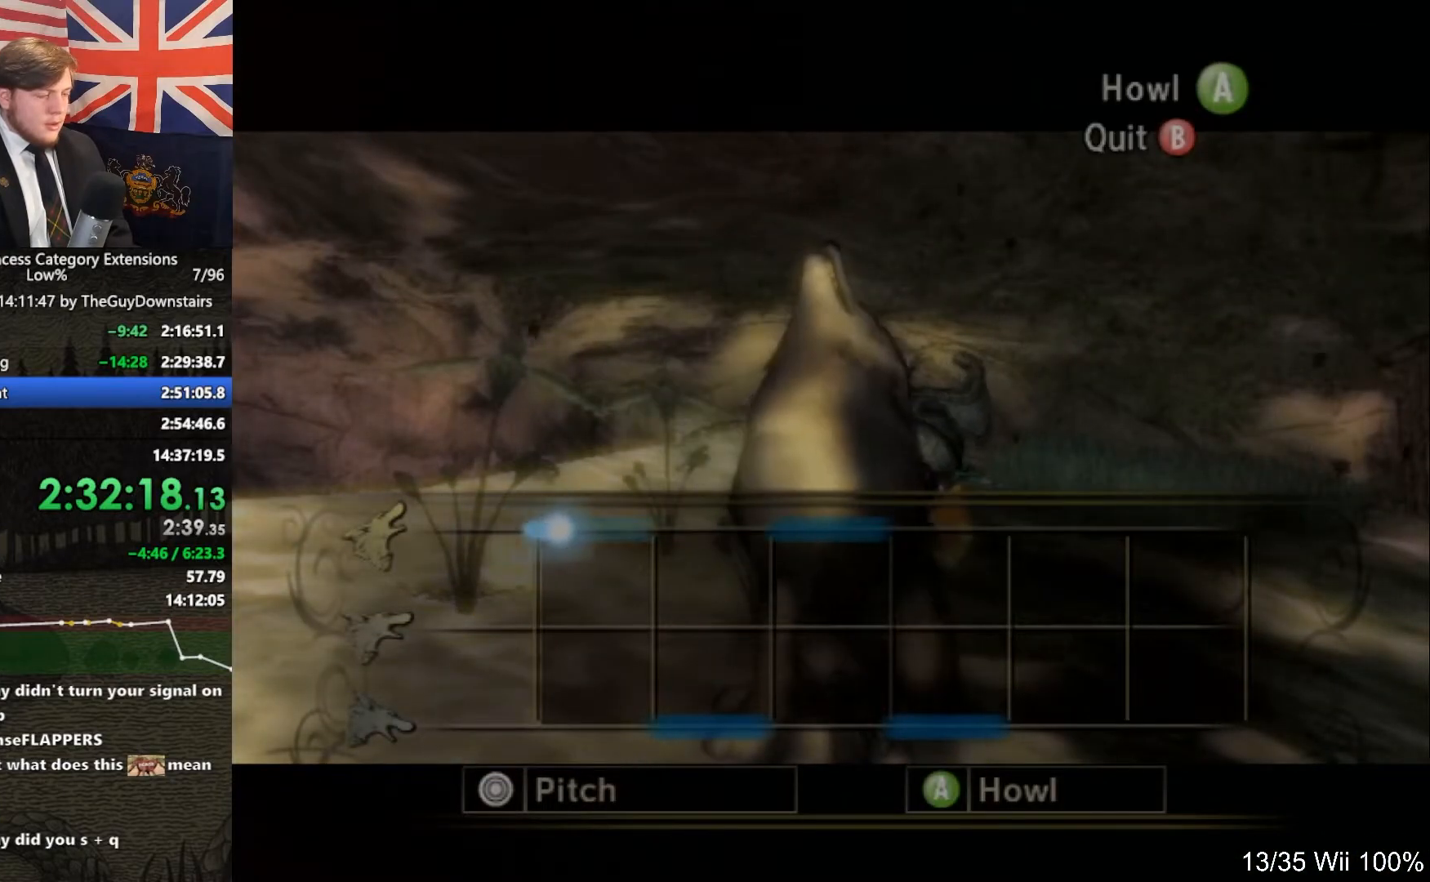
{"buttons": ["A"], "left_stick": "up", "right_stick": "center", "events": []}
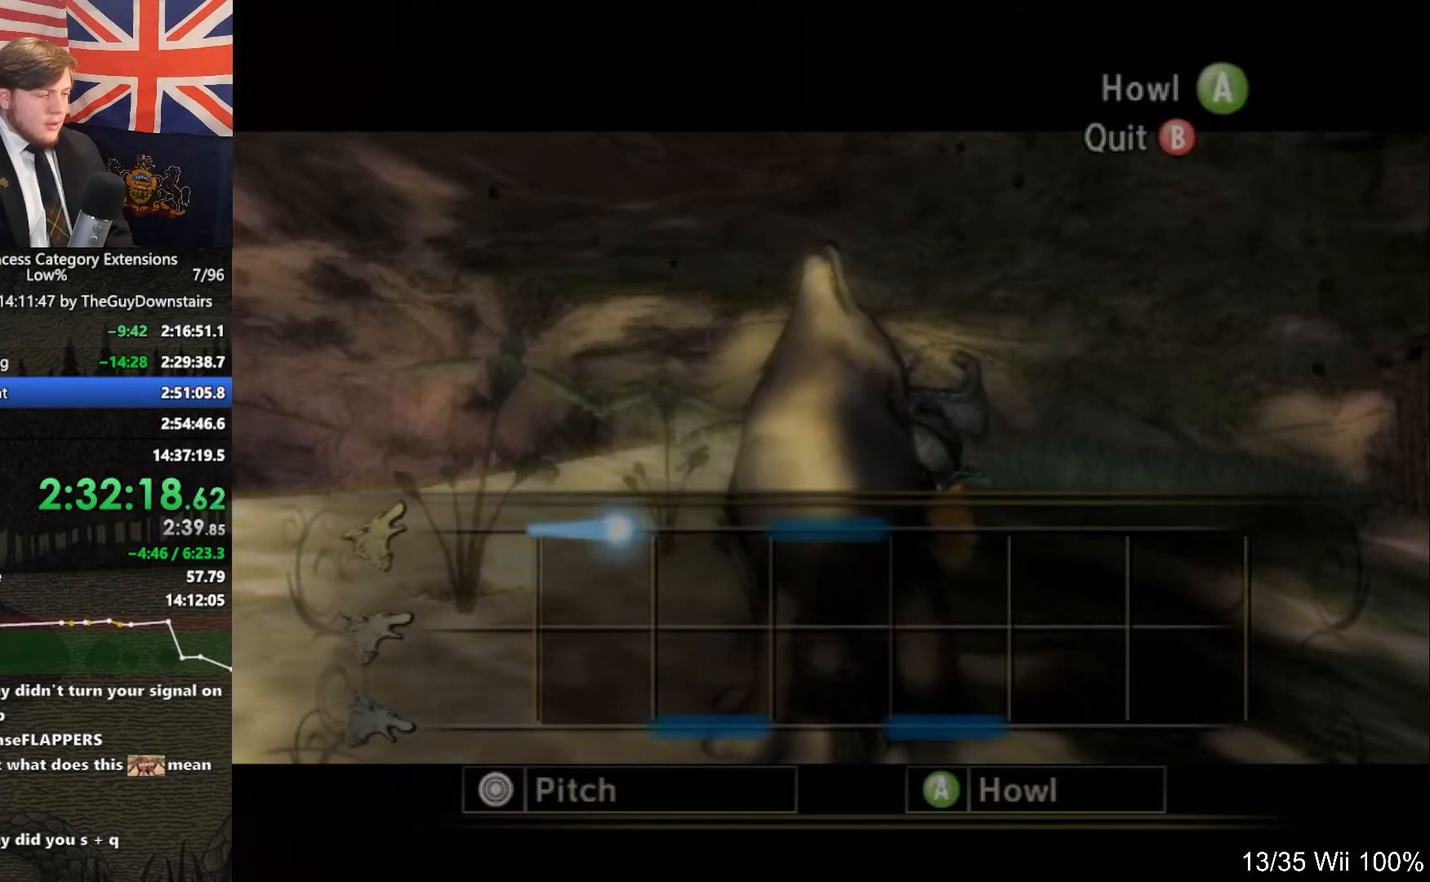
{"buttons": ["A"], "left_stick": "down", "right_stick": "center", "events": [[133, "left_stick", "down"]]}
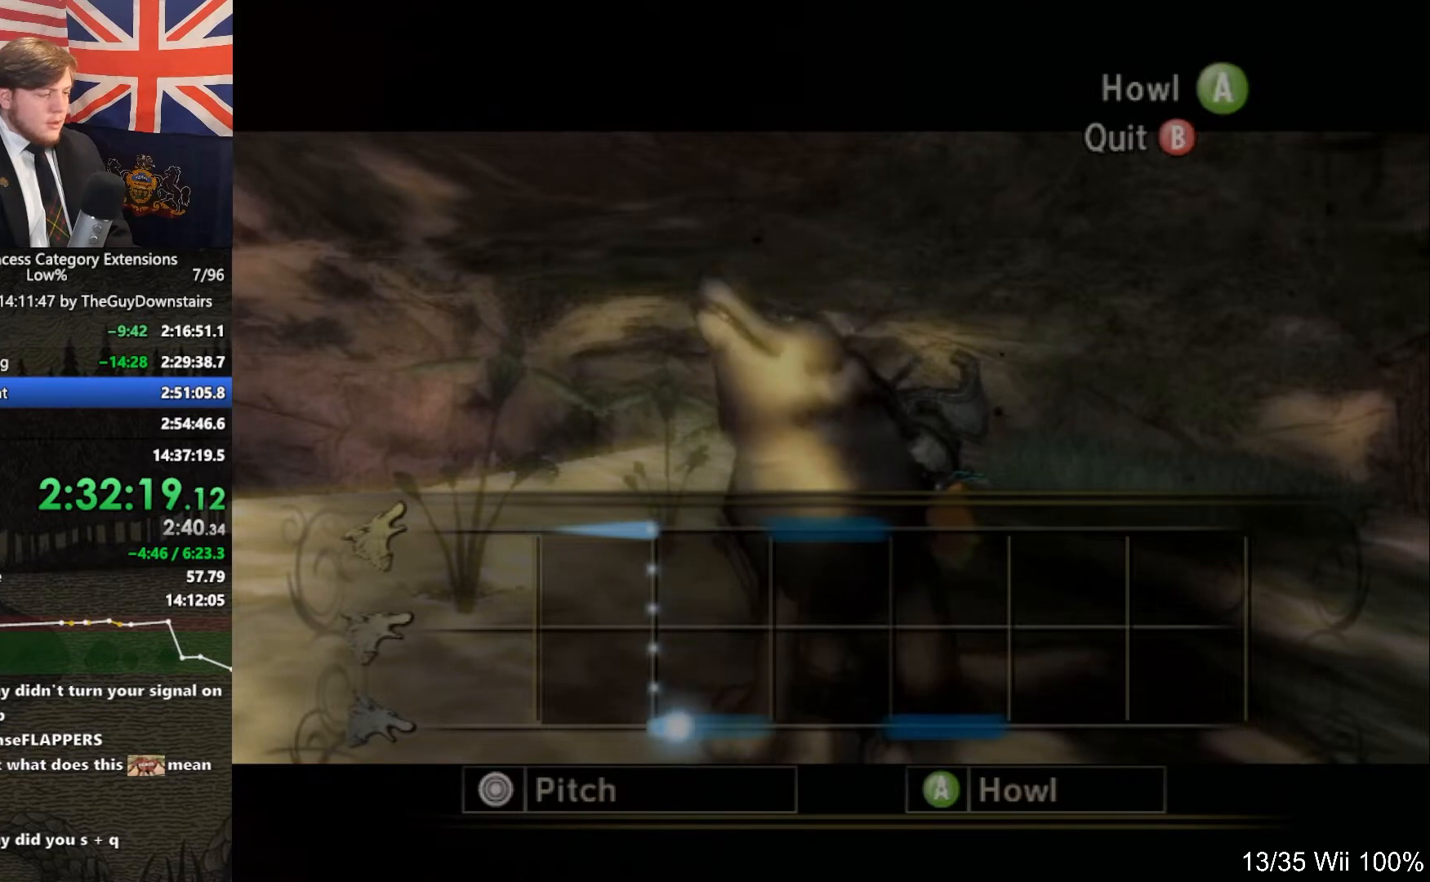
{"buttons": ["A"], "left_stick": "down", "right_stick": "center", "events": []}
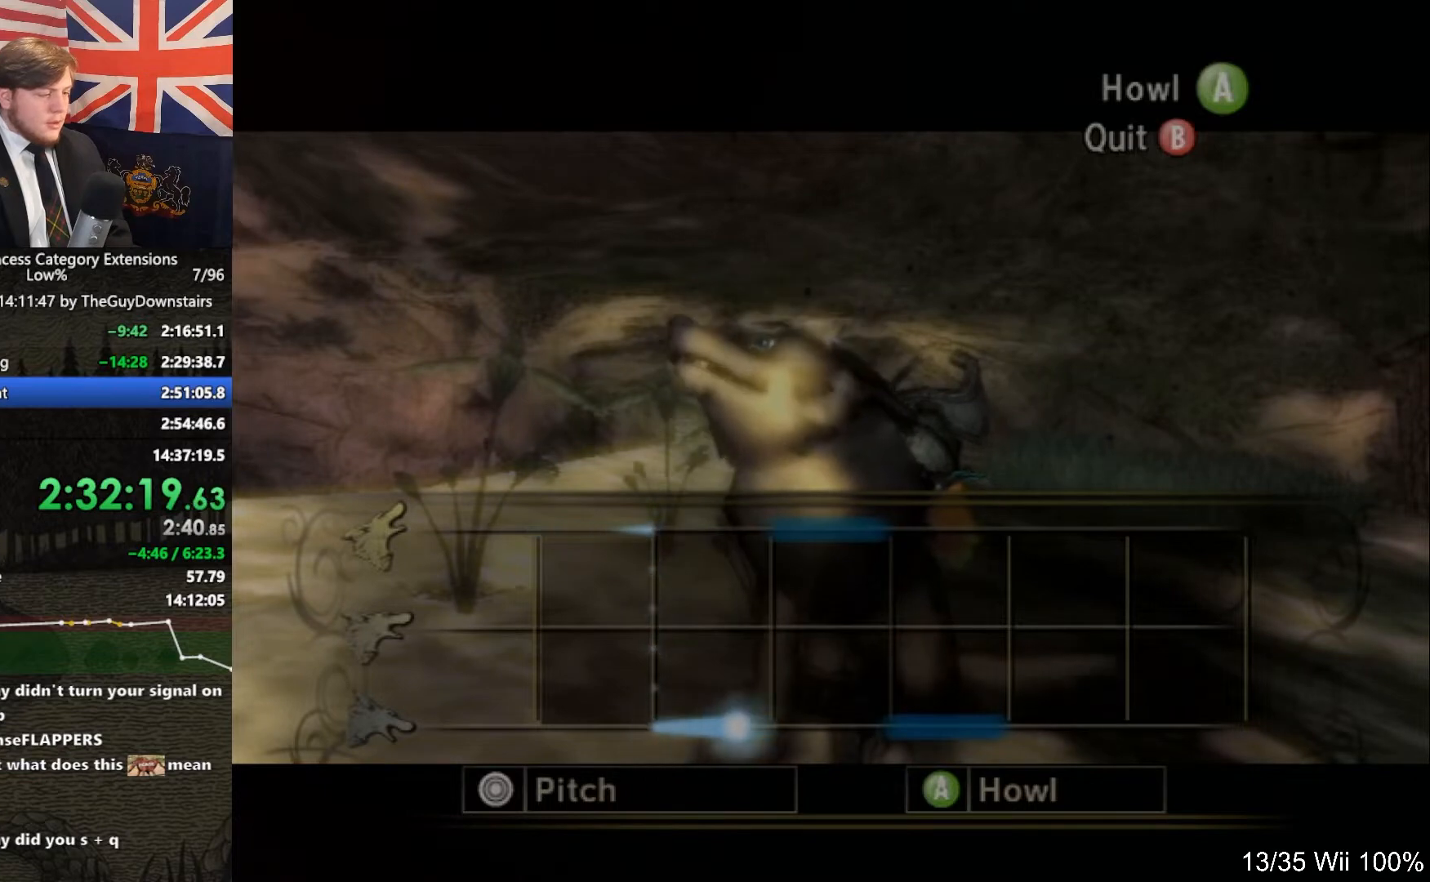
{"buttons": ["A"], "left_stick": "up", "right_stick": "center", "events": [[67, "left_stick", "up"]]}
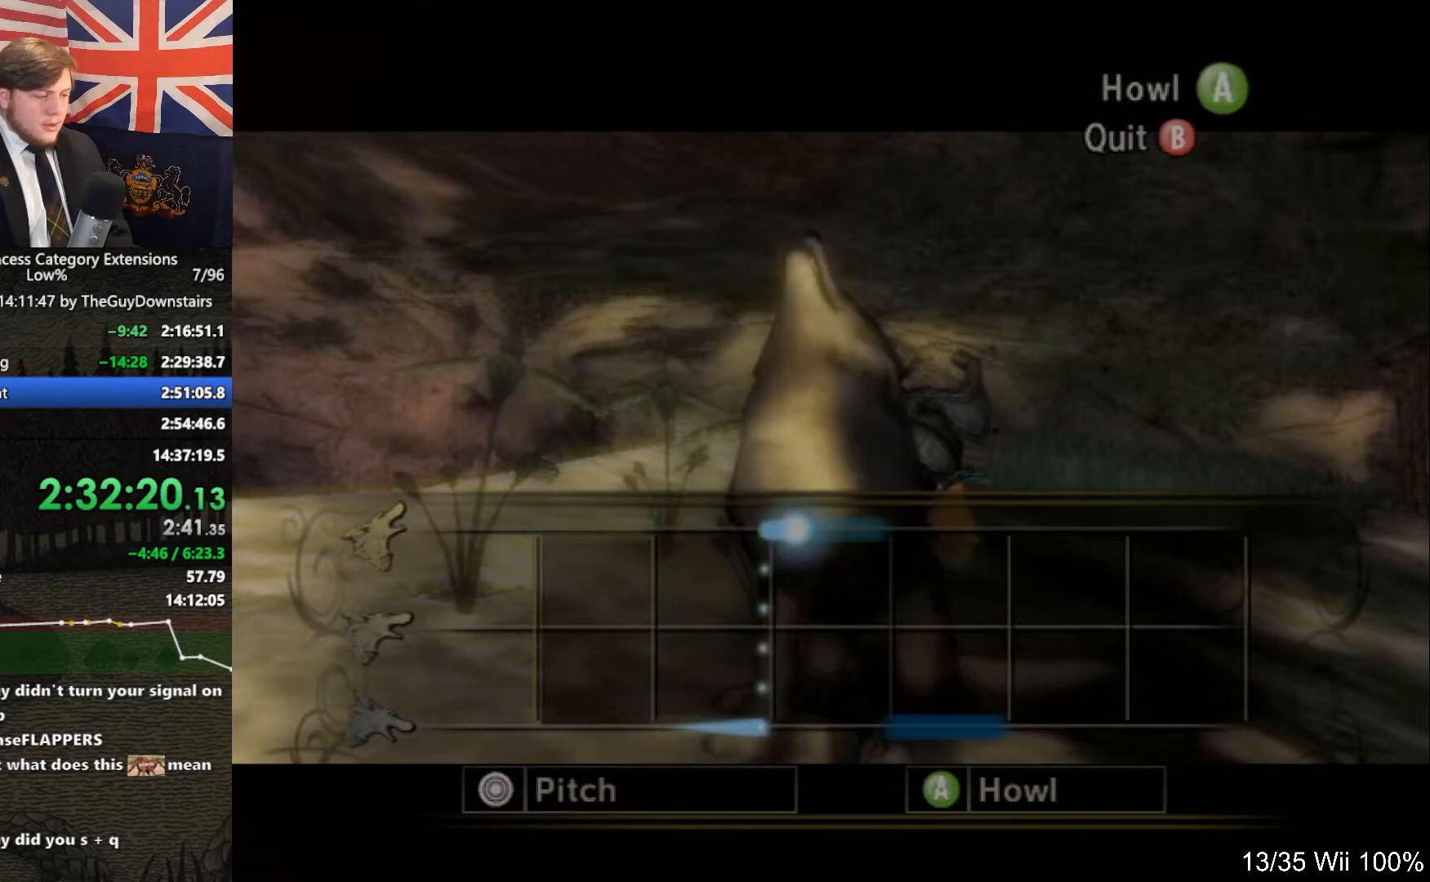
{"buttons": ["A"], "left_stick": "up", "right_stick": "center", "events": []}
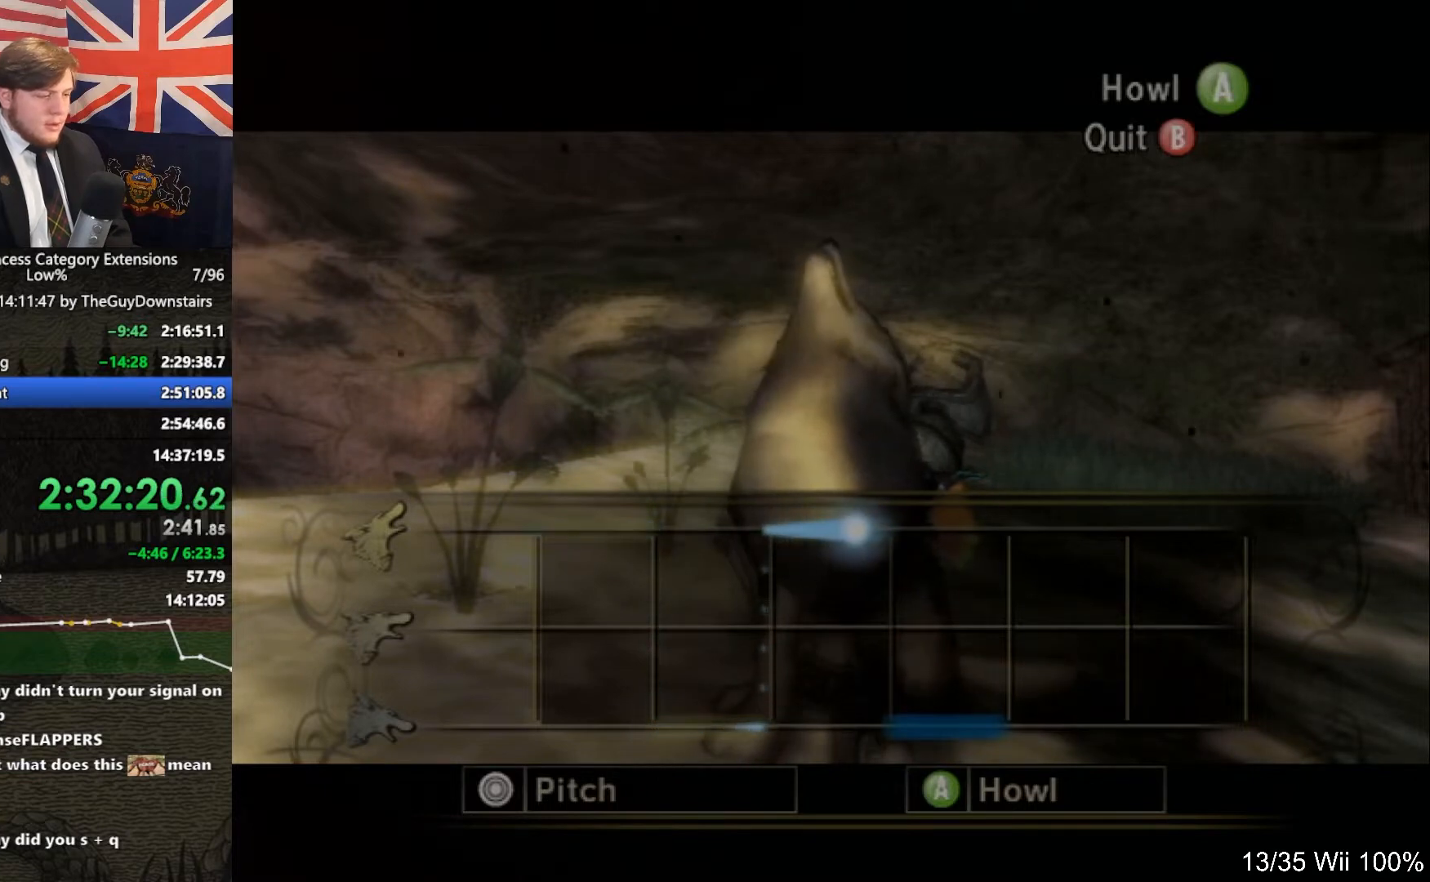
{"buttons": ["A"], "left_stick": "down", "right_stick": "center", "events": [[67, "left_stick", "down"]]}
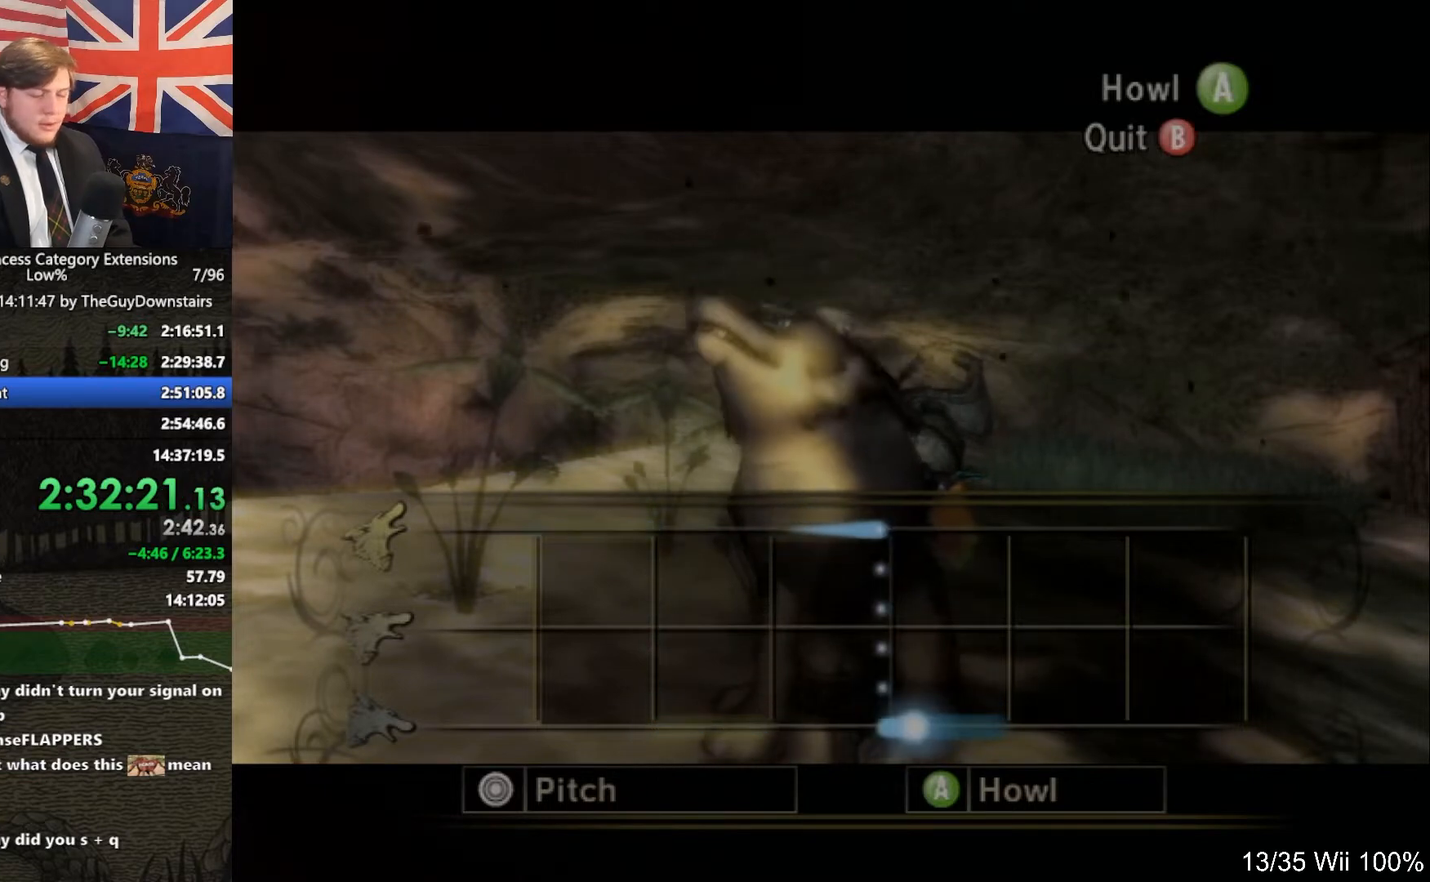
{"buttons": ["A"], "left_stick": "down", "right_stick": "center", "events": []}
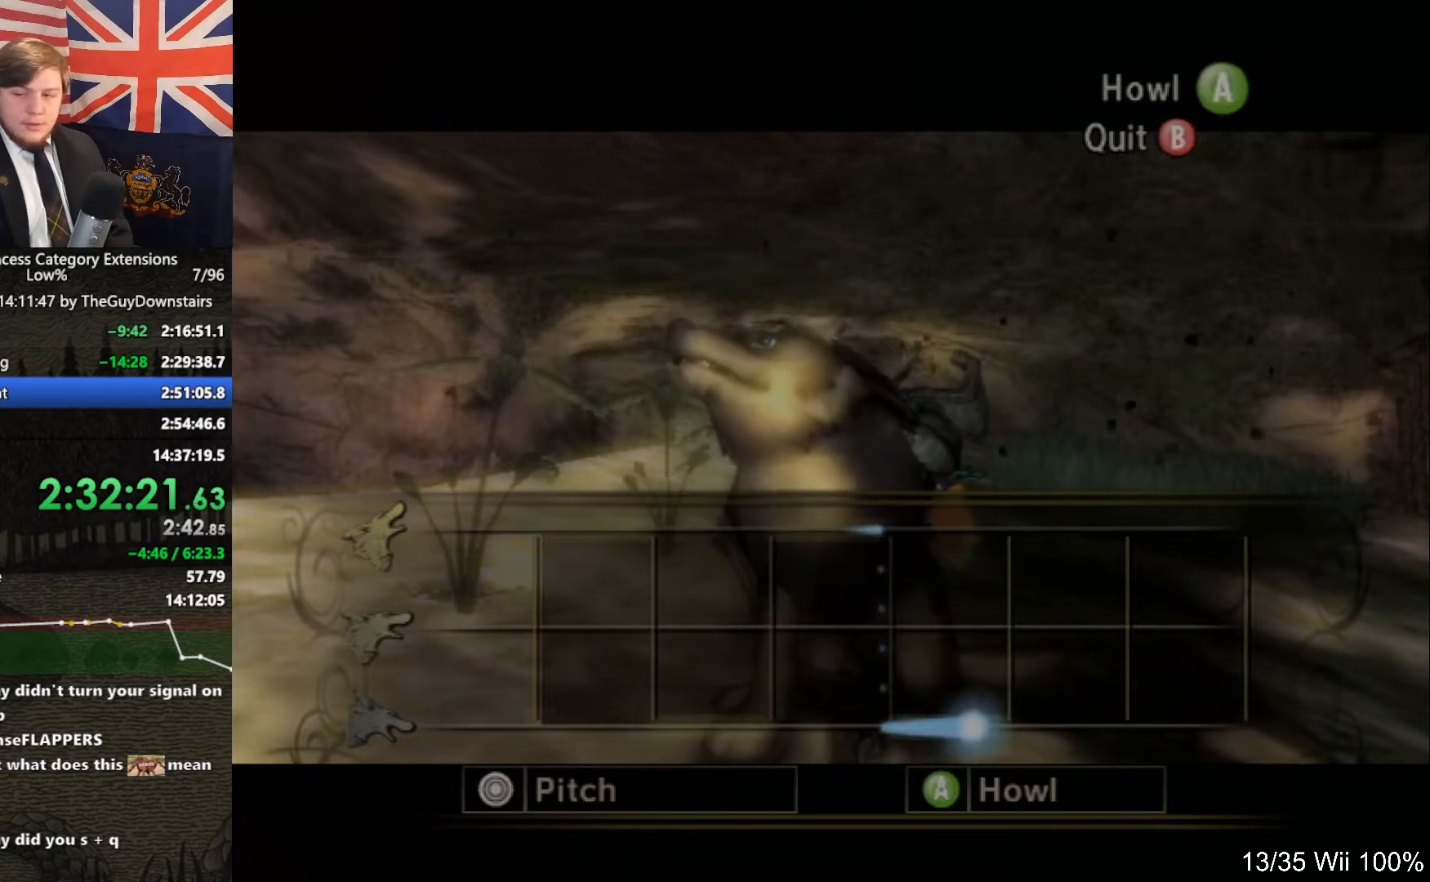
{"buttons": [], "left_stick": "center", "right_stick": "center", "events": [[367, "A", "up"], [400, "START", "down"], [433, "left_stick", "center"], [500, "START", "up"]]}
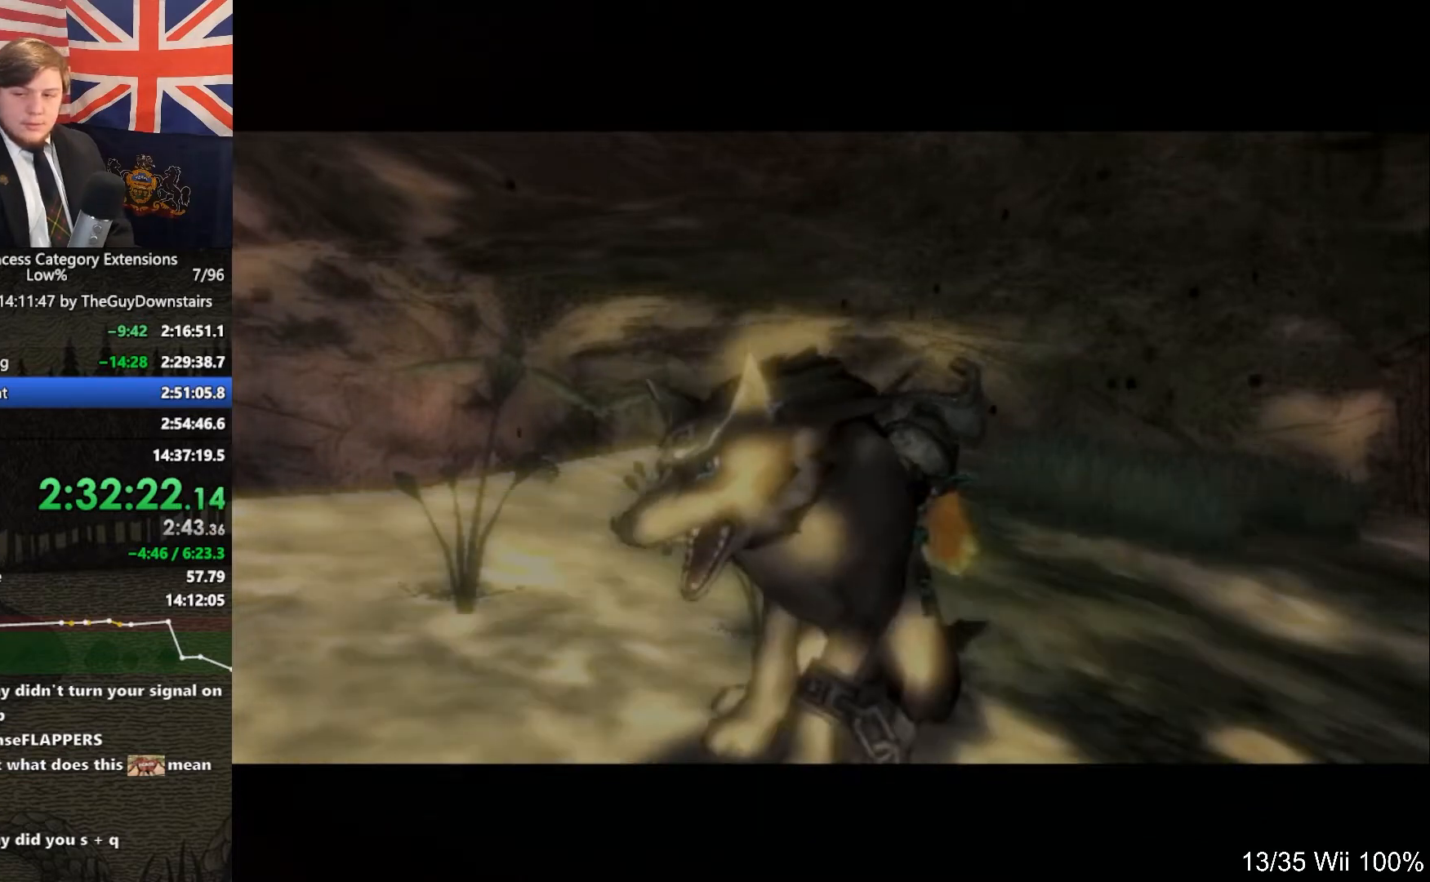
{"buttons": ["START"], "left_stick": "center", "right_stick": "center", "events": [[67, "START", "down"], [133, "START", "up"], [333, "START", "down"], [400, "START", "up"], [467, "START", "down"]]}
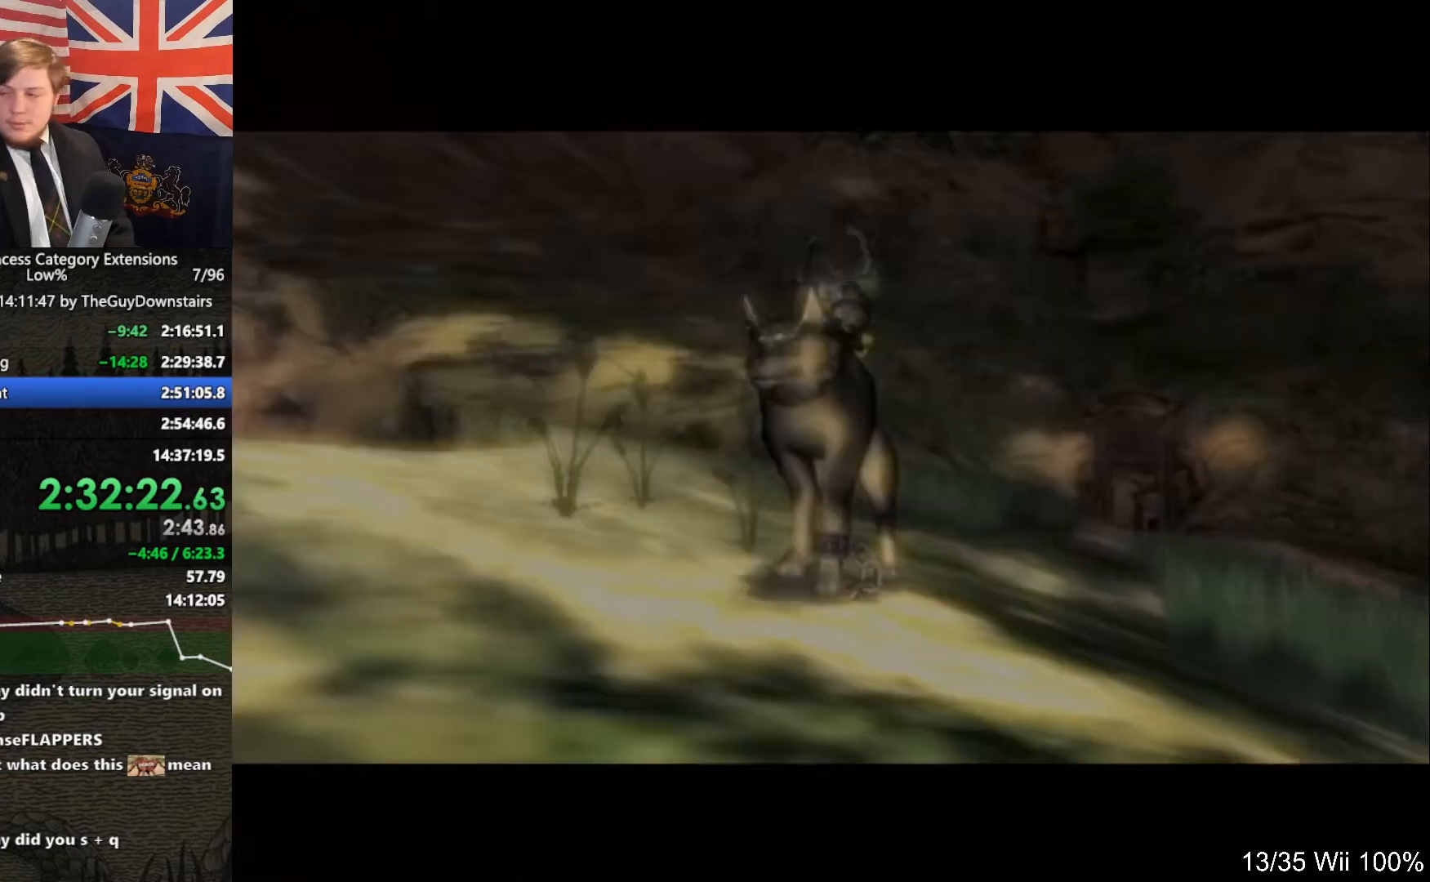
{"buttons": [], "left_stick": "center", "right_stick": "center", "events": [[33, "START", "up"], [100, "START", "down"], [133, "START", "up"], [233, "START", "down"], [267, "START", "up"], [333, "START", "down"], [367, "START", "up"], [467, "START", "down"], [500, "START", "up"]]}
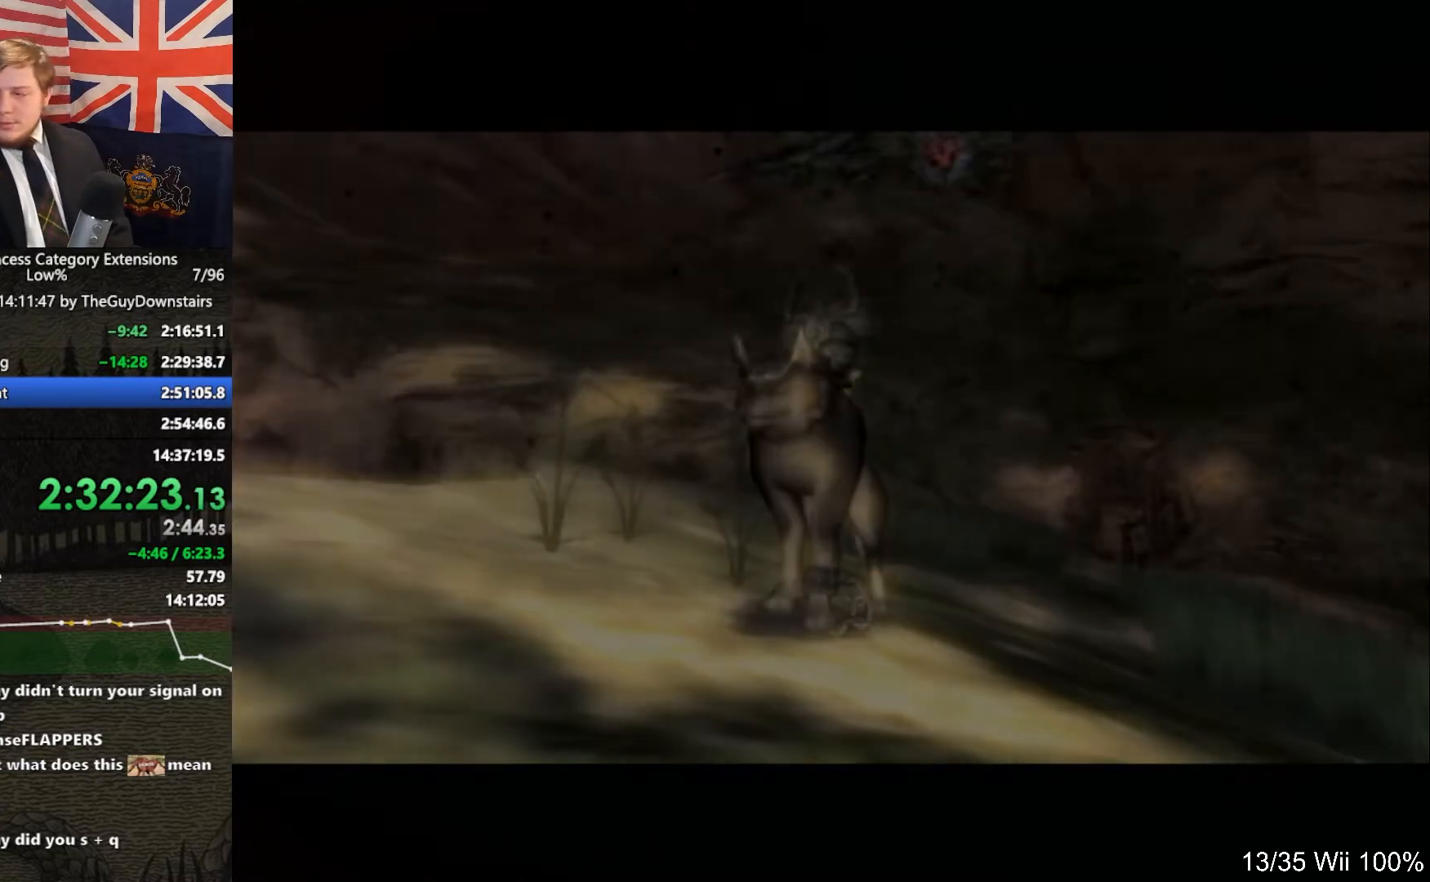
{"buttons": [], "left_stick": "center", "right_stick": "center", "events": [[67, "START", "down"], [133, "START", "up"], [233, "START", "down"], [267, "START", "up"], [333, "START", "down"], [367, "START", "up"], [467, "START", "down"], [500, "START", "up"]]}